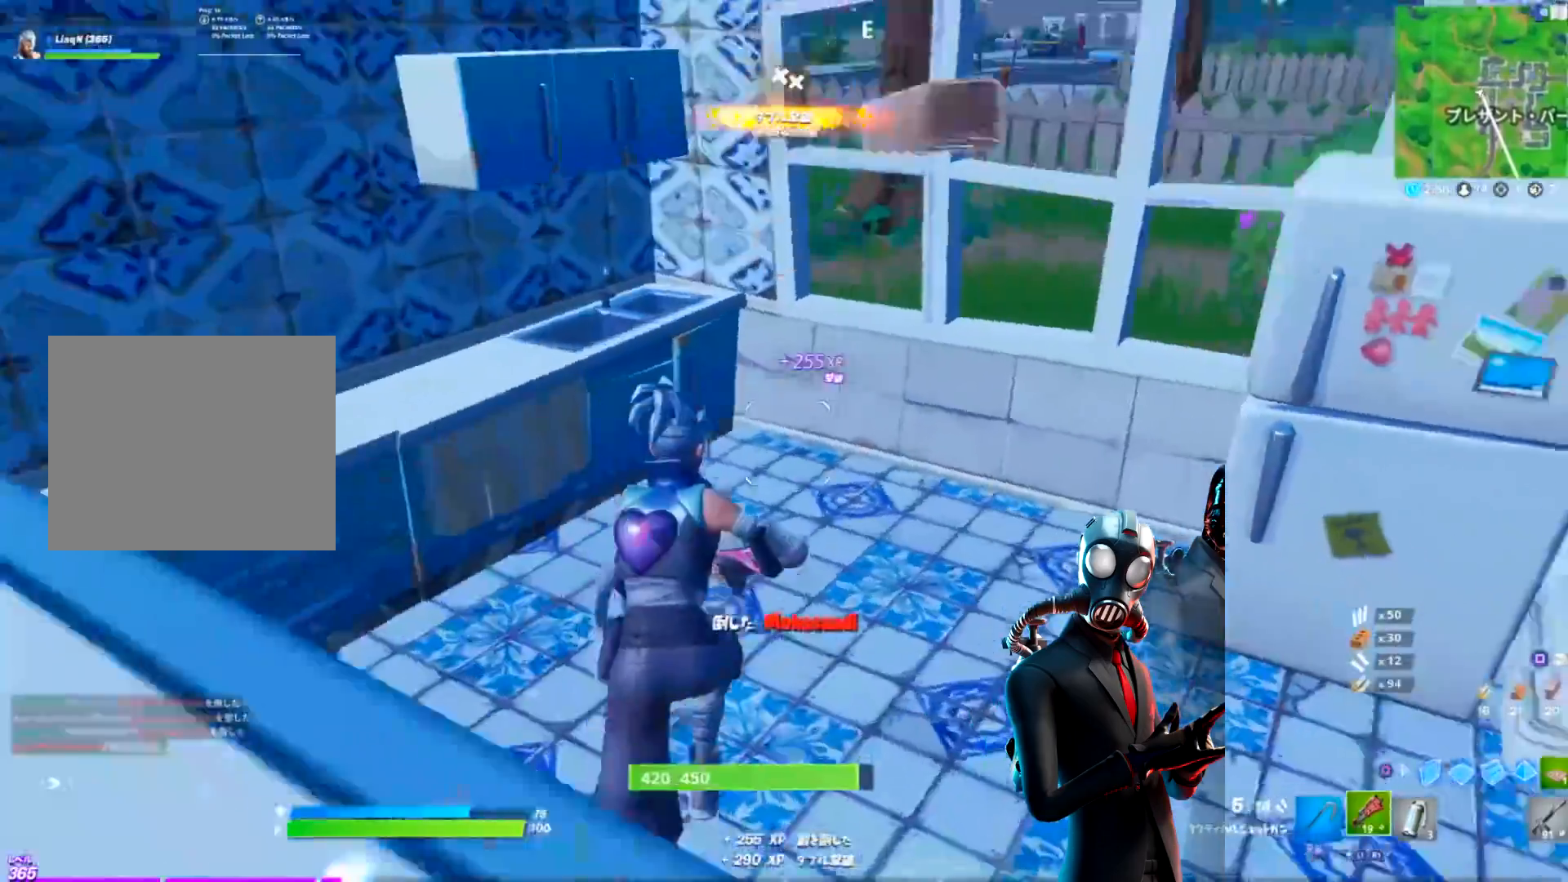
Gameplay with a controller (PlayStation layout); each line is a JSON object with the inputs held at the frame after it. "events" lists button and stick changes between this image and that frame as [ms after this image, input, new state], when the widget could be followed in between. Not read: TOUCHPAD.
{"buttons": ["DPAD_UP"], "left_stick": "down-right", "right_stick": "center", "events": [[50, "left_stick", "up-right"], [100, "R3", "down"], [100, "right_stick", "center"], [201, "R3", "up"], [267, "DPAD_UP", "down"], [301, "left_stick", "down-right"], [317, "DPAD_UP", "up"], [451, "DPAD_UP", "down"]]}
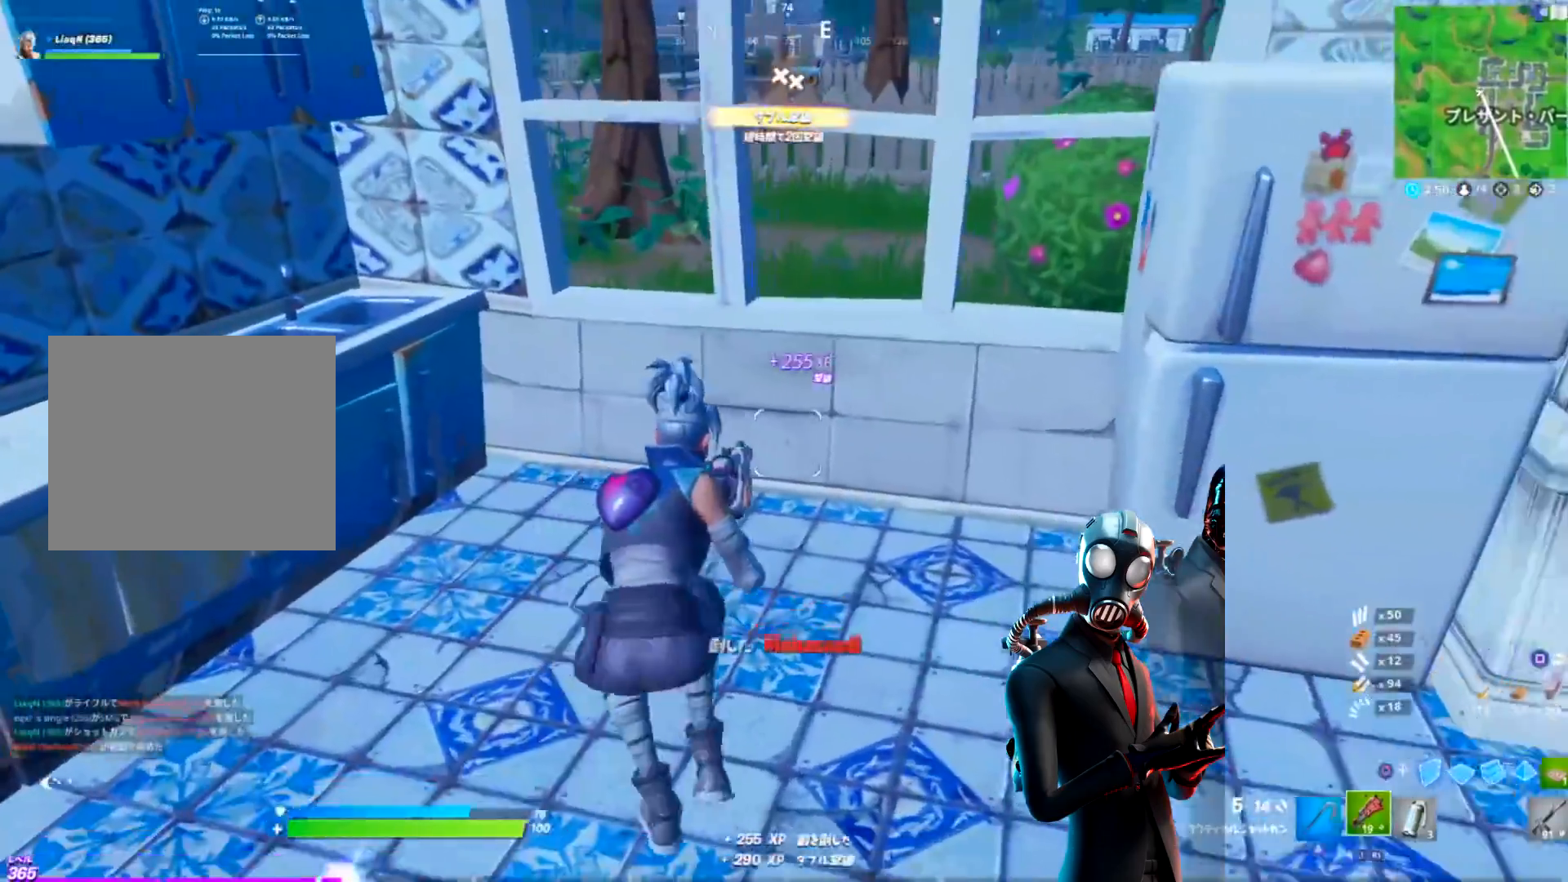
{"buttons": [], "left_stick": "up-right", "right_stick": "center", "events": [[33, "DPAD_UP", "up"], [67, "right_stick", "right"], [83, "left_stick", "up-right"], [250, "right_stick", "center"], [267, "CROSS", "down"], [367, "CROSS", "up"]]}
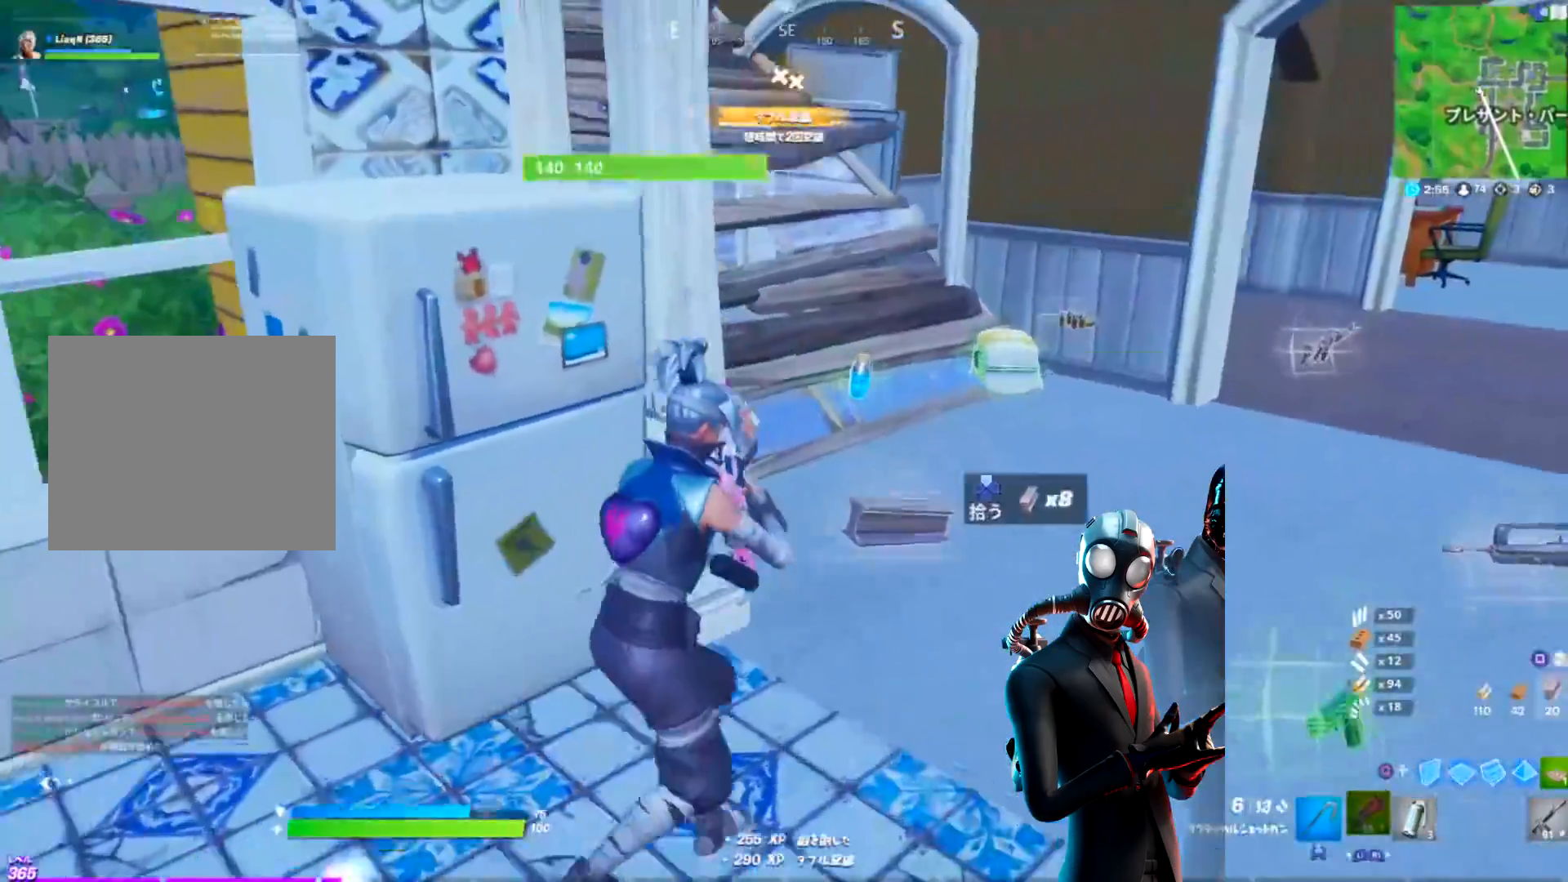
{"buttons": ["DPAD_UP"], "left_stick": "up", "right_stick": "center", "events": [[267, "left_stick", "up"], [301, "right_stick", "down-left"], [401, "right_stick", "center"], [451, "DPAD_UP", "down"]]}
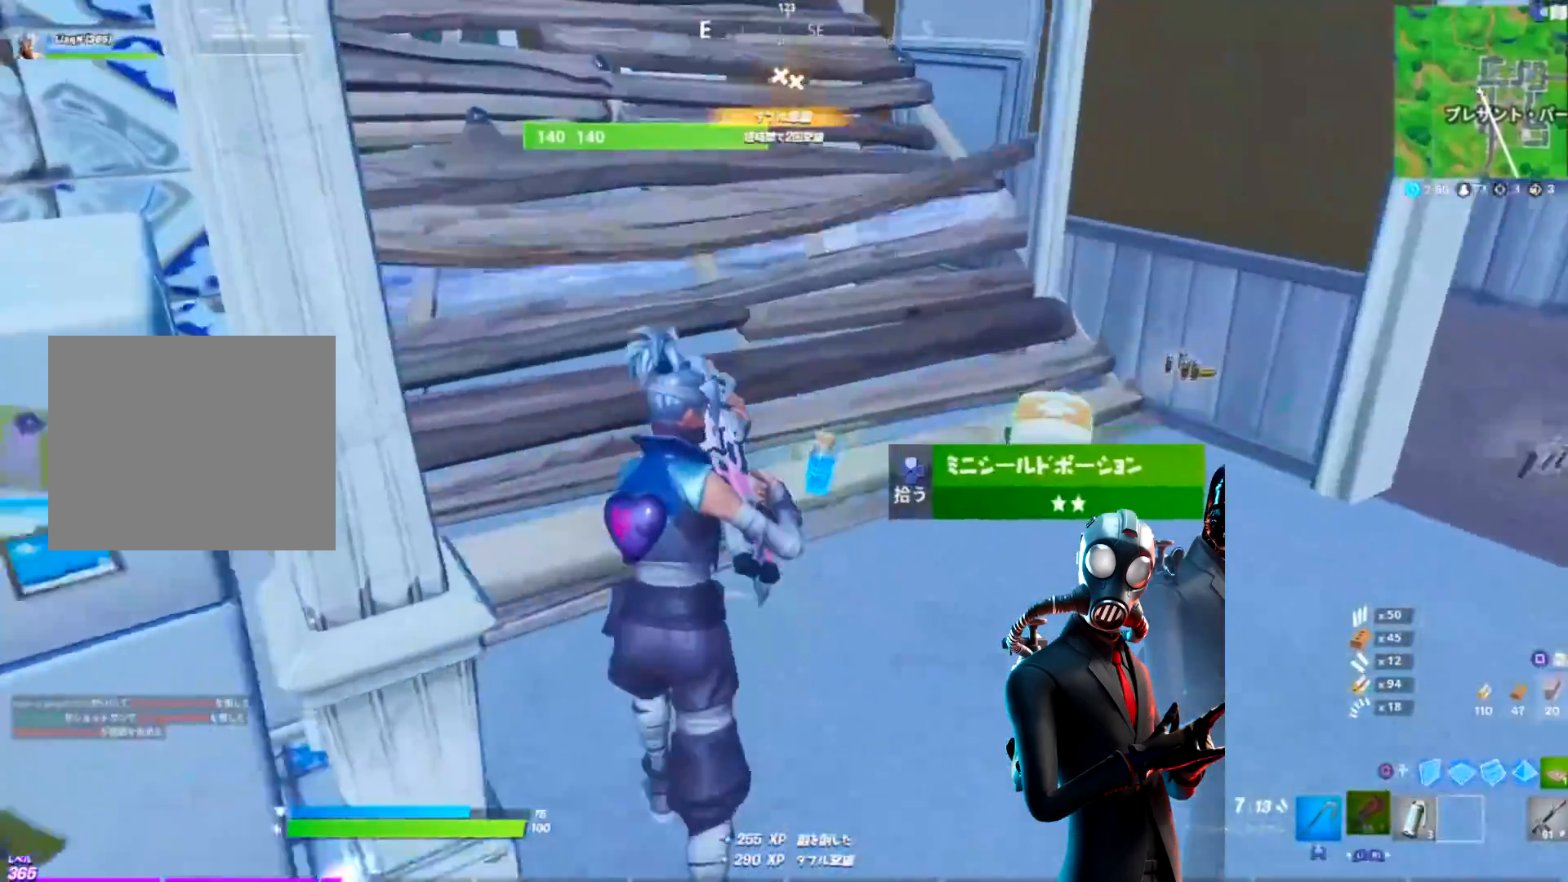
{"buttons": [], "left_stick": "up", "right_stick": "right", "events": [[84, "DPAD_UP", "up"], [234, "left_stick", "up-right"], [417, "right_stick", "right"], [467, "left_stick", "up"]]}
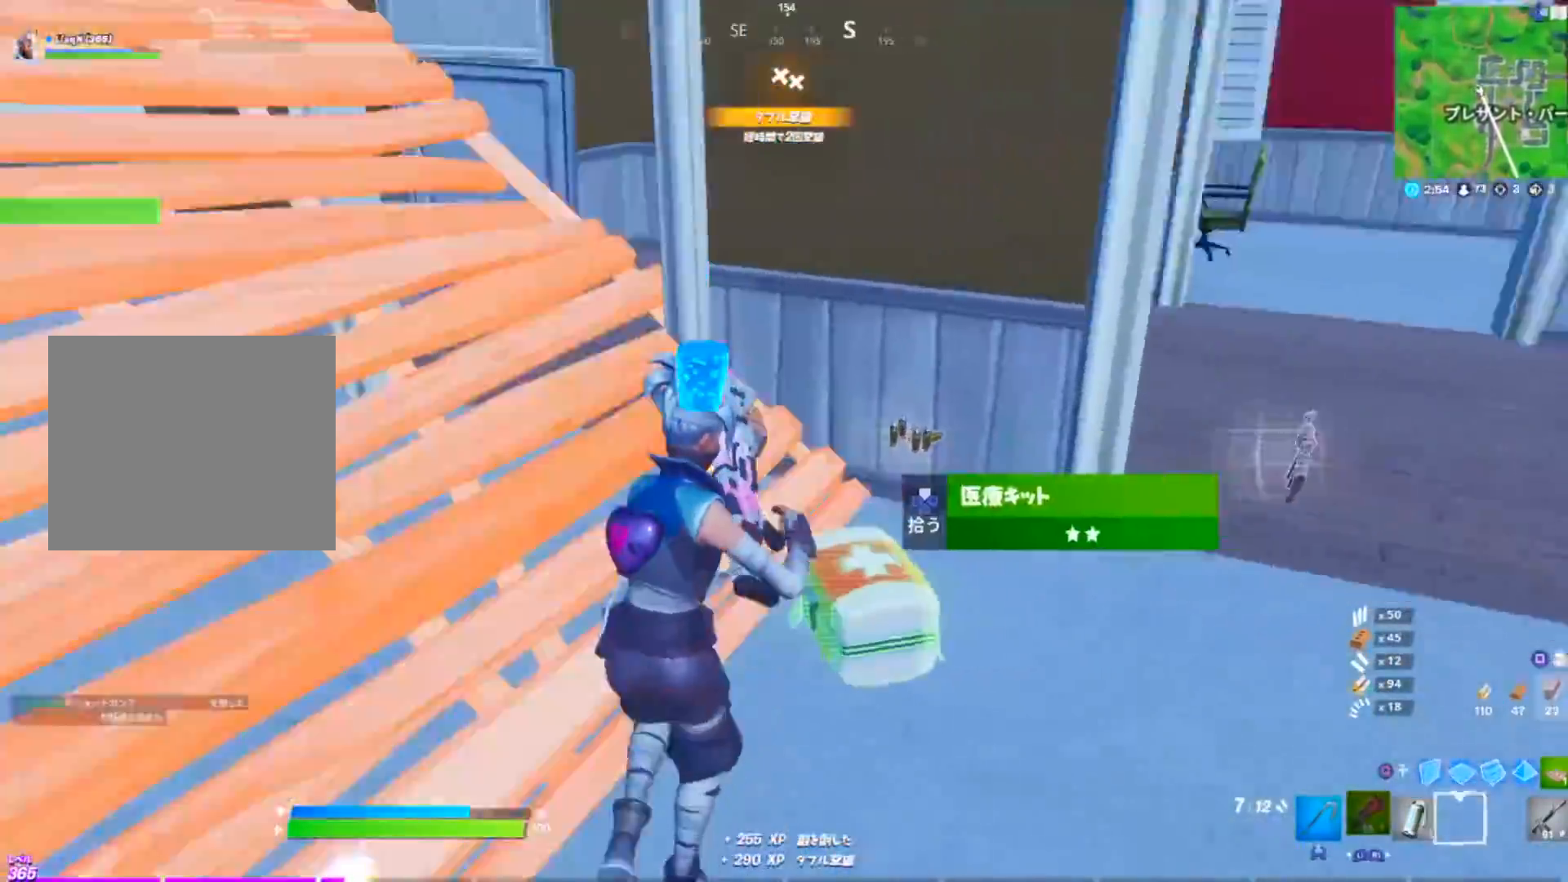
{"buttons": [], "left_stick": "up", "right_stick": "right", "events": [[66, "right_stick", "center"], [200, "right_stick", "right"]]}
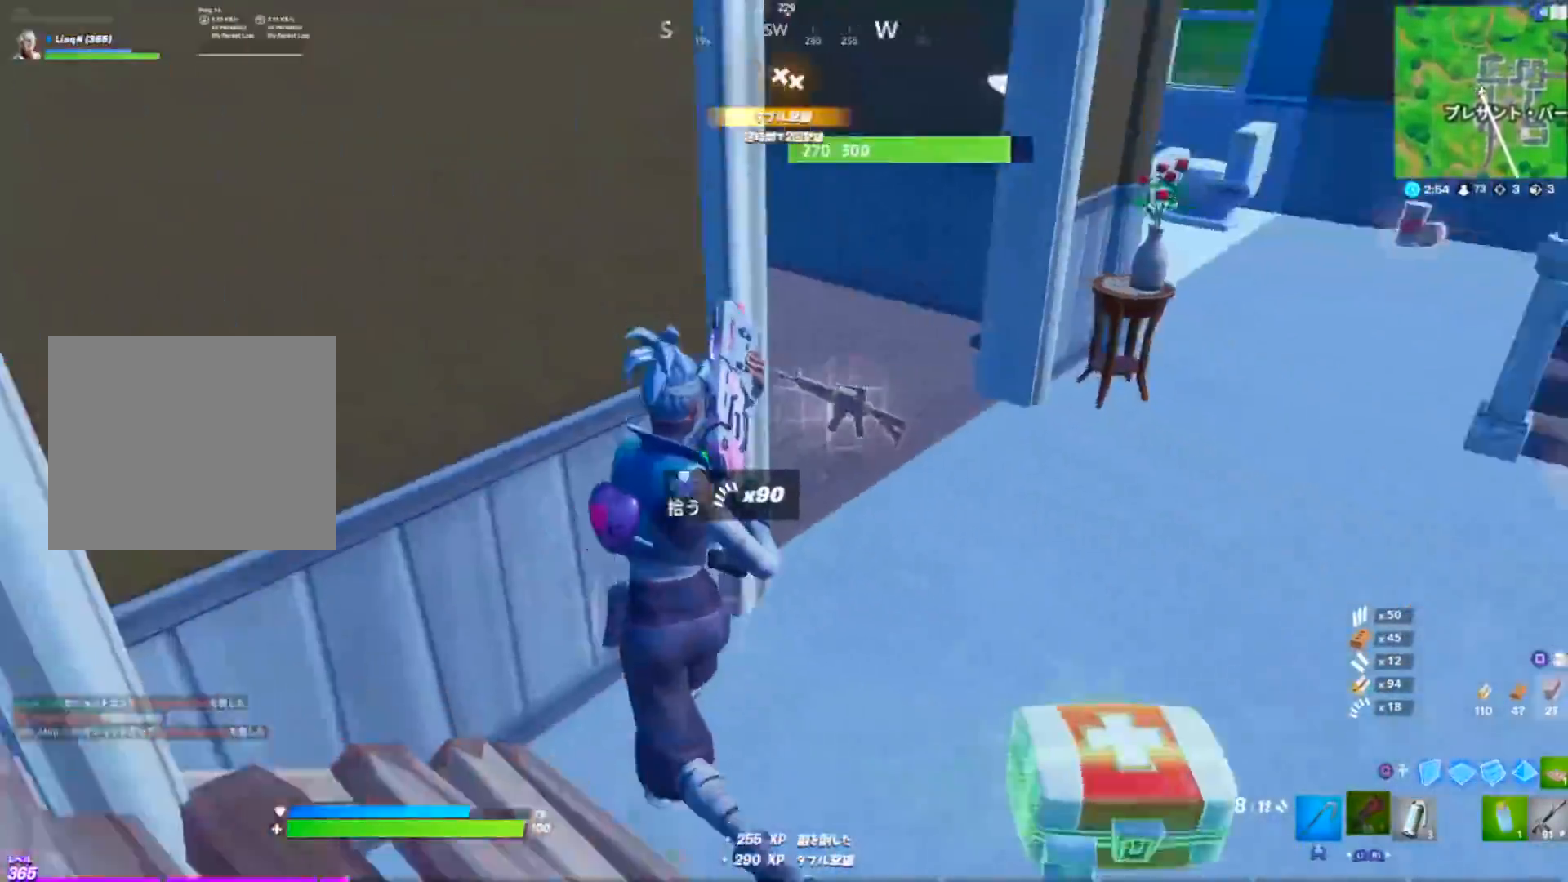
{"buttons": ["DPAD_UP"], "left_stick": "up-right", "right_stick": "center", "events": [[84, "left_stick", "up-right"], [184, "left_stick", "right"], [217, "right_stick", "center"], [351, "left_stick", "up-right"], [401, "DPAD_UP", "down"]]}
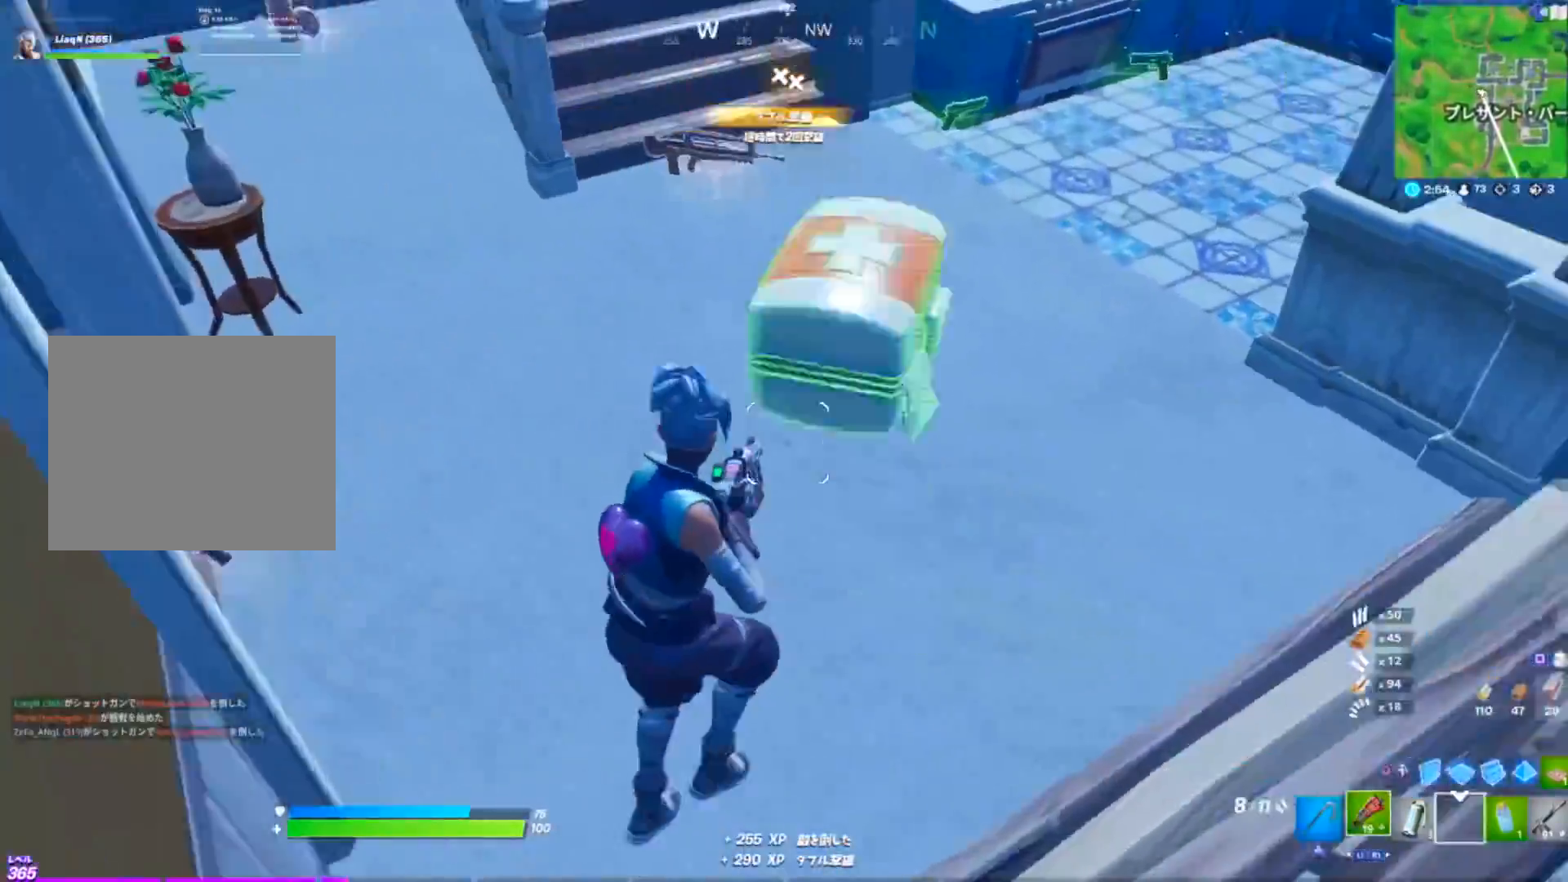
{"buttons": [], "left_stick": "up-right", "right_stick": "center", "events": [[33, "DPAD_UP", "up"], [66, "right_stick", "up-left"], [233, "left_stick", "up"], [300, "right_stick", "center"], [483, "left_stick", "up-right"]]}
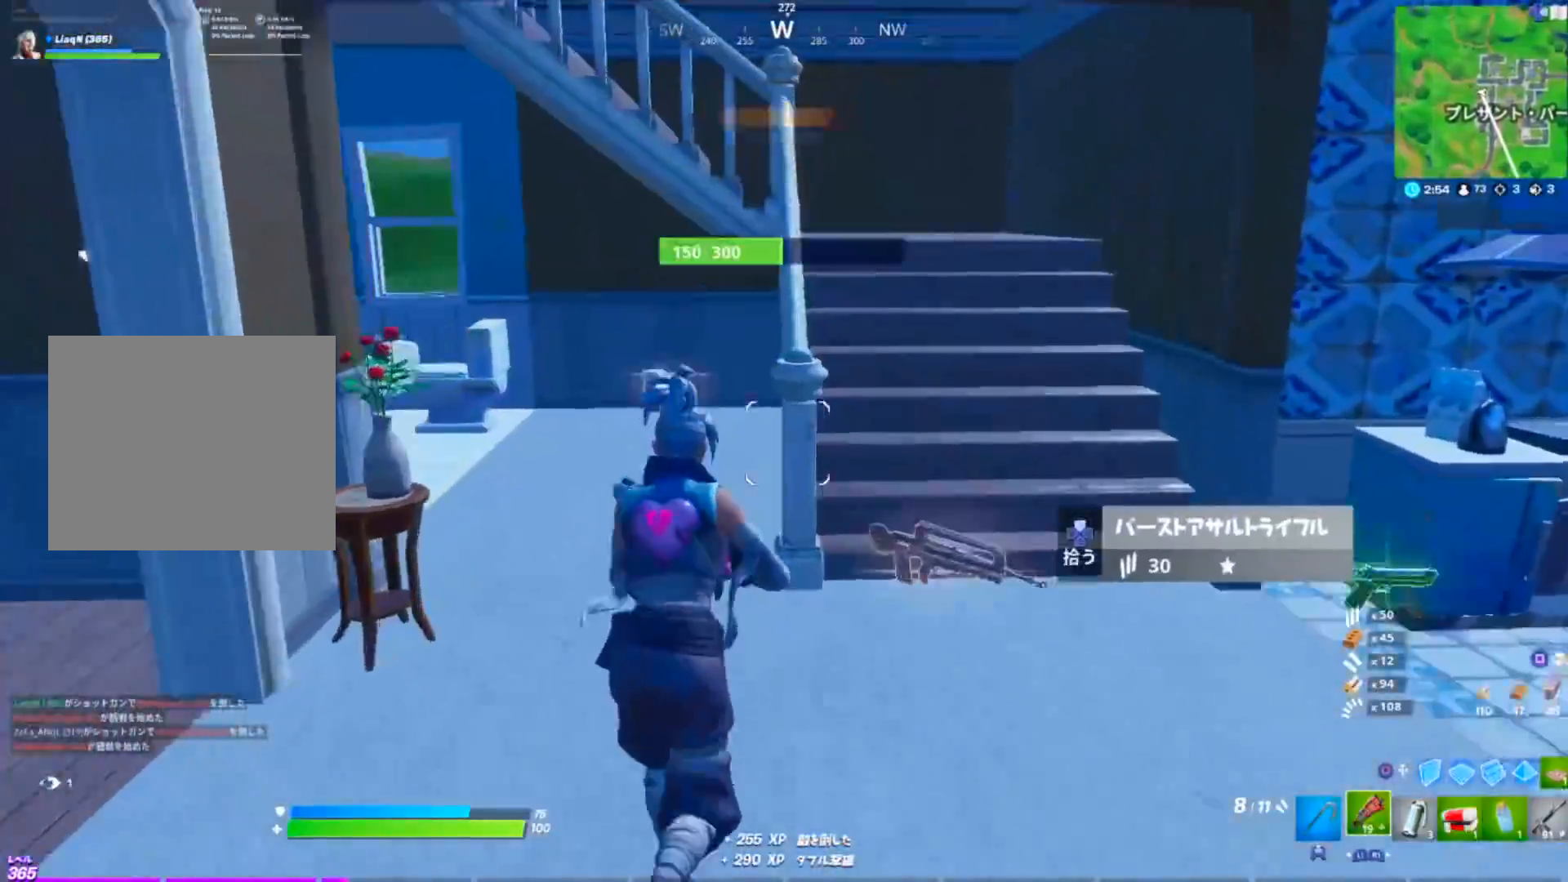
{"buttons": [], "left_stick": "up-right", "right_stick": "center", "events": [[250, "L1", "down"], [367, "L1", "up"]]}
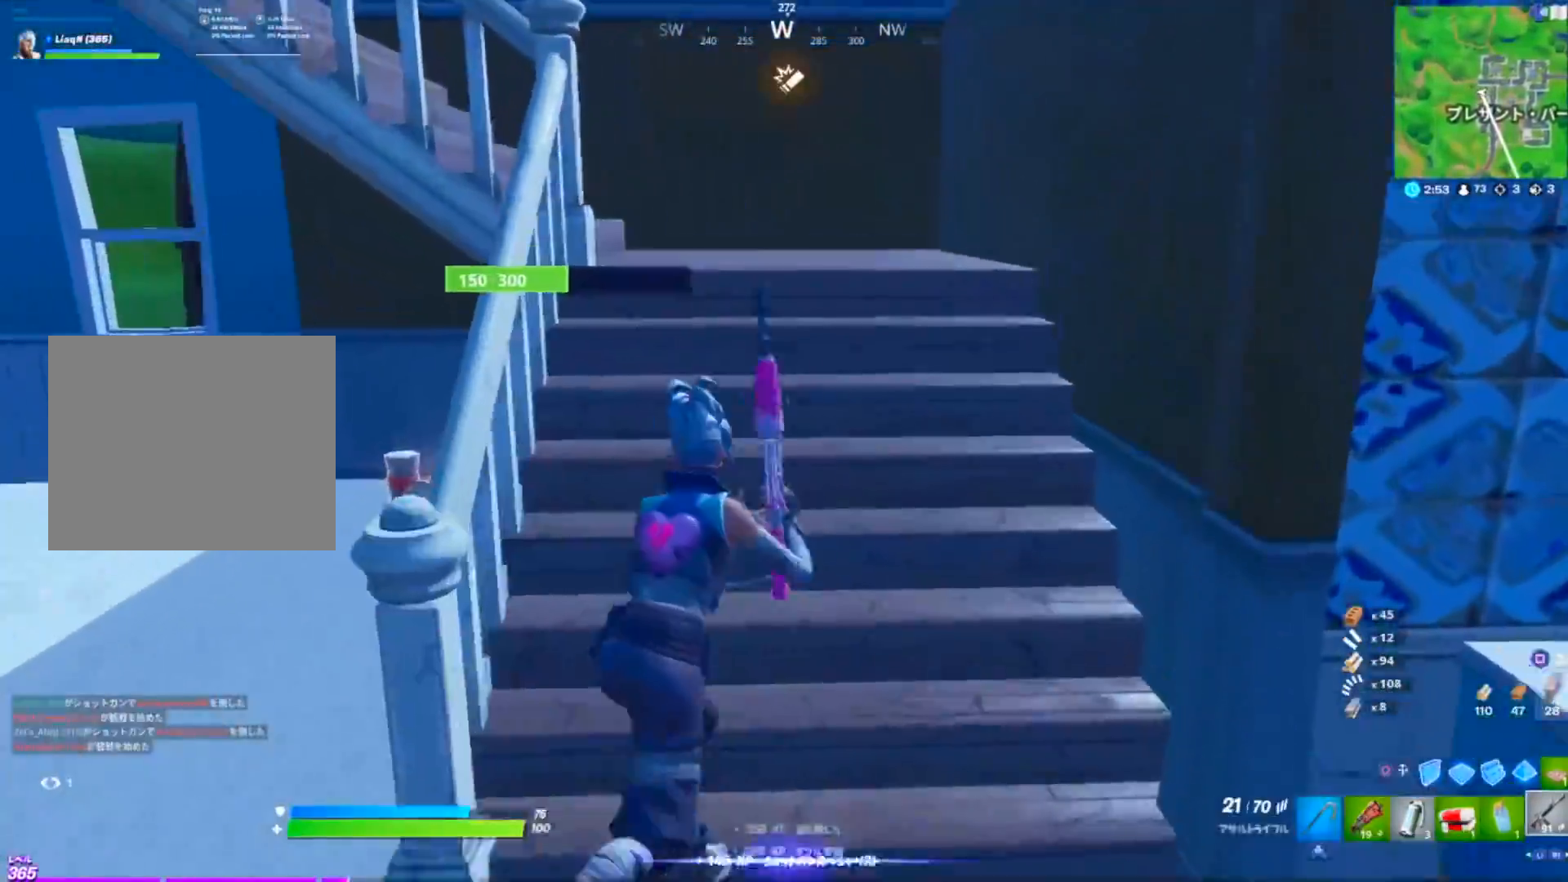
{"buttons": [], "left_stick": "up", "right_stick": "left", "events": [[50, "left_stick", "up"], [283, "DPAD_UP", "down"], [350, "right_stick", "left"], [367, "DPAD_UP", "up"]]}
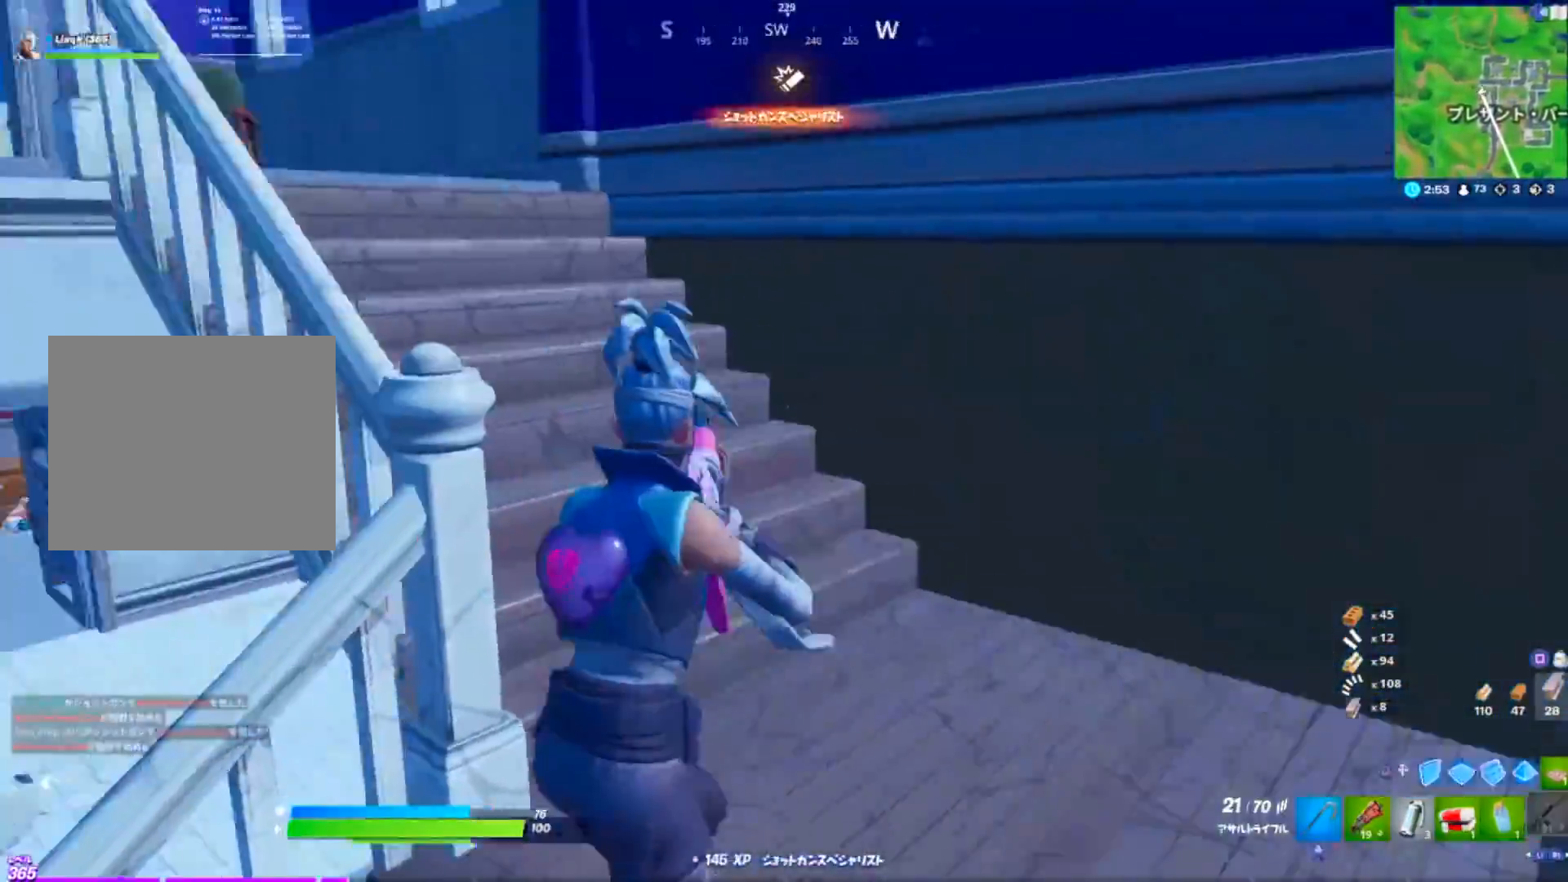
{"buttons": [], "left_stick": "up-left", "right_stick": "center", "events": [[134, "right_stick", "center"], [300, "right_stick", "left"], [417, "right_stick", "center"], [451, "left_stick", "up-left"]]}
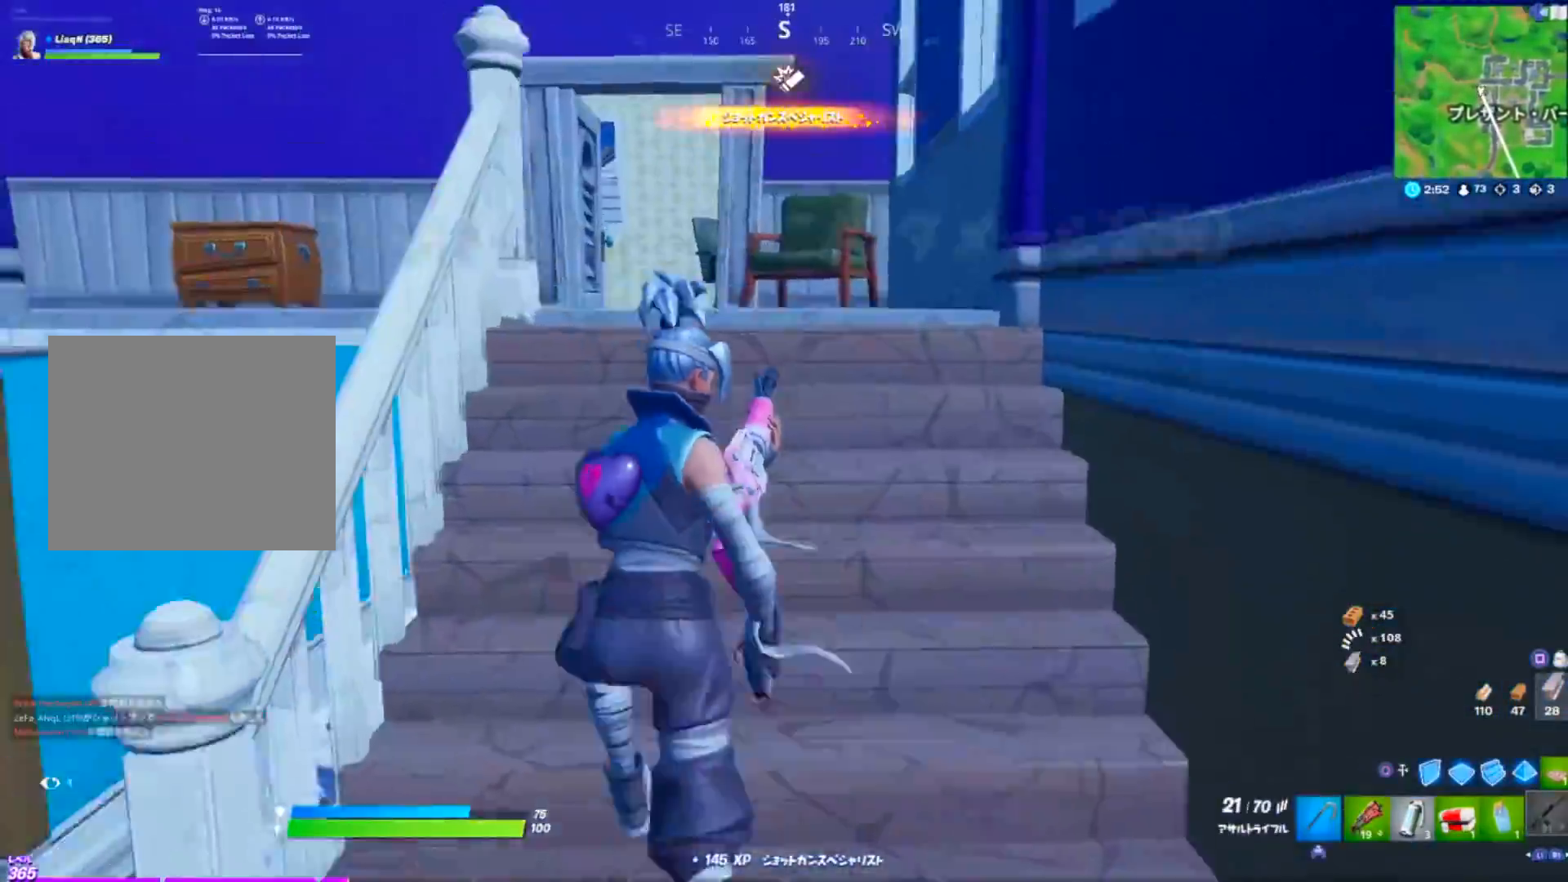
{"buttons": [], "left_stick": "up-right", "right_stick": "center", "events": [[66, "CROSS", "down"], [133, "CROSS", "up"], [166, "left_stick", "center"], [283, "right_stick", "left"], [350, "left_stick", "up-right"], [433, "right_stick", "center"]]}
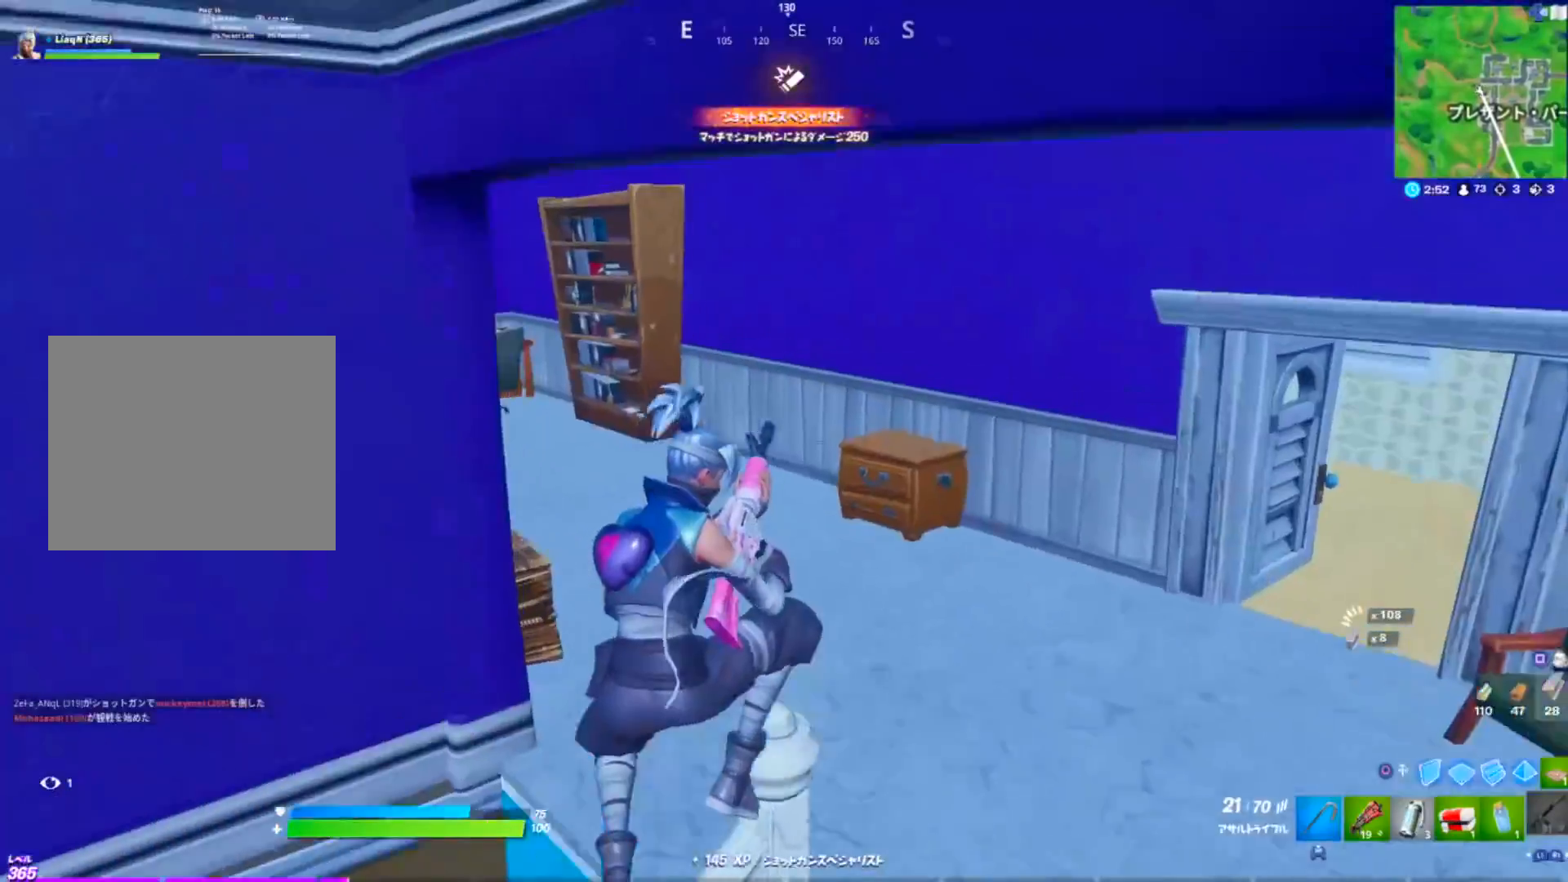
{"buttons": [], "left_stick": "up", "right_stick": "center", "events": [[367, "left_stick", "up"]]}
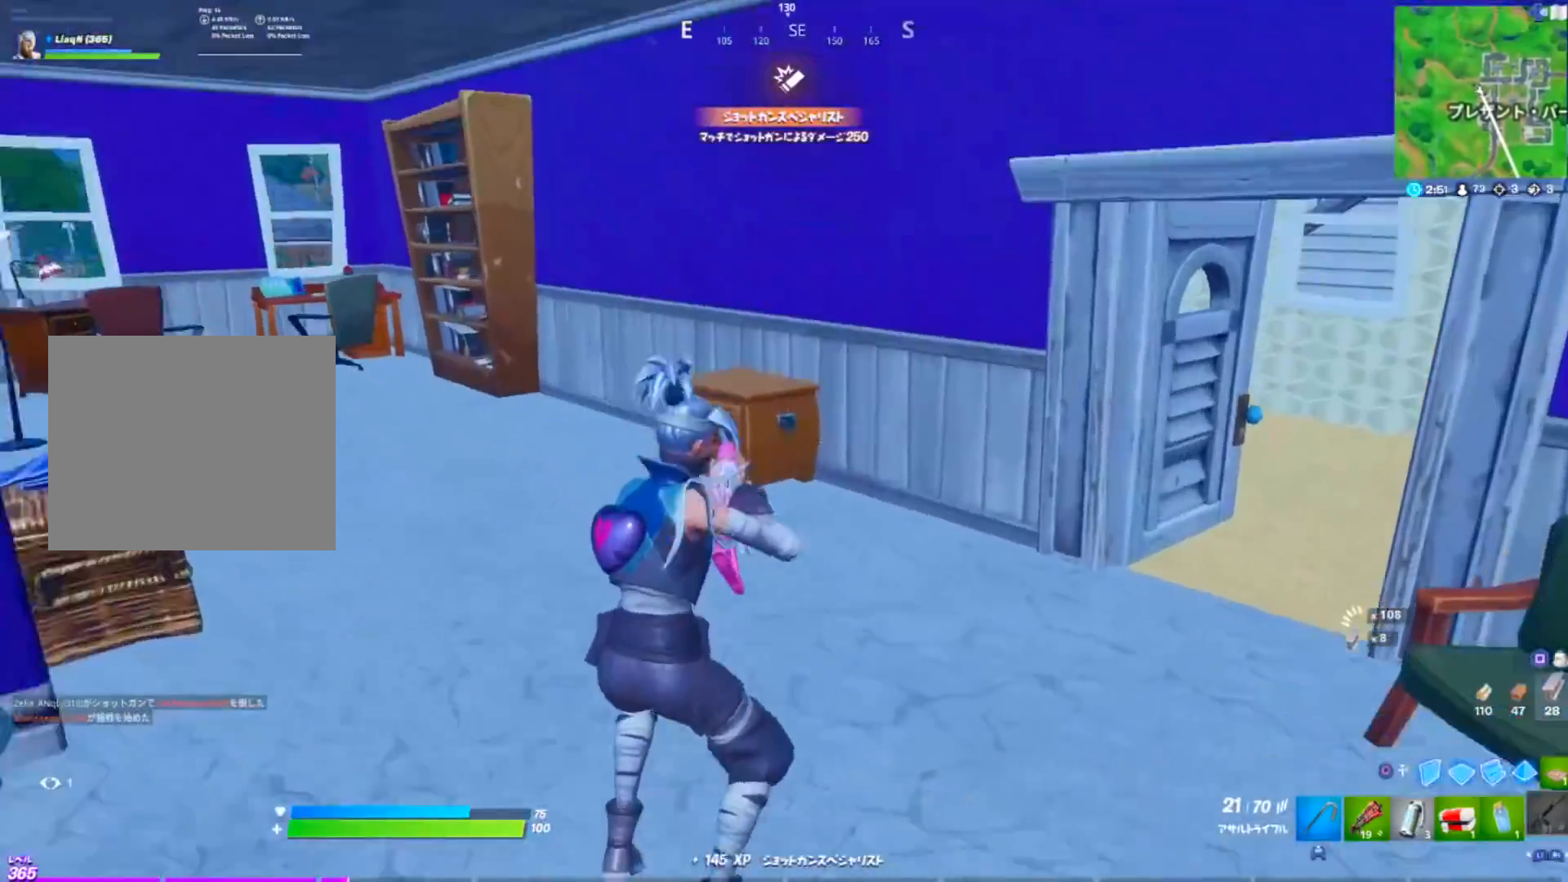
{"buttons": [], "left_stick": "up", "right_stick": "center", "events": [[83, "right_stick", "right"], [367, "right_stick", "center"]]}
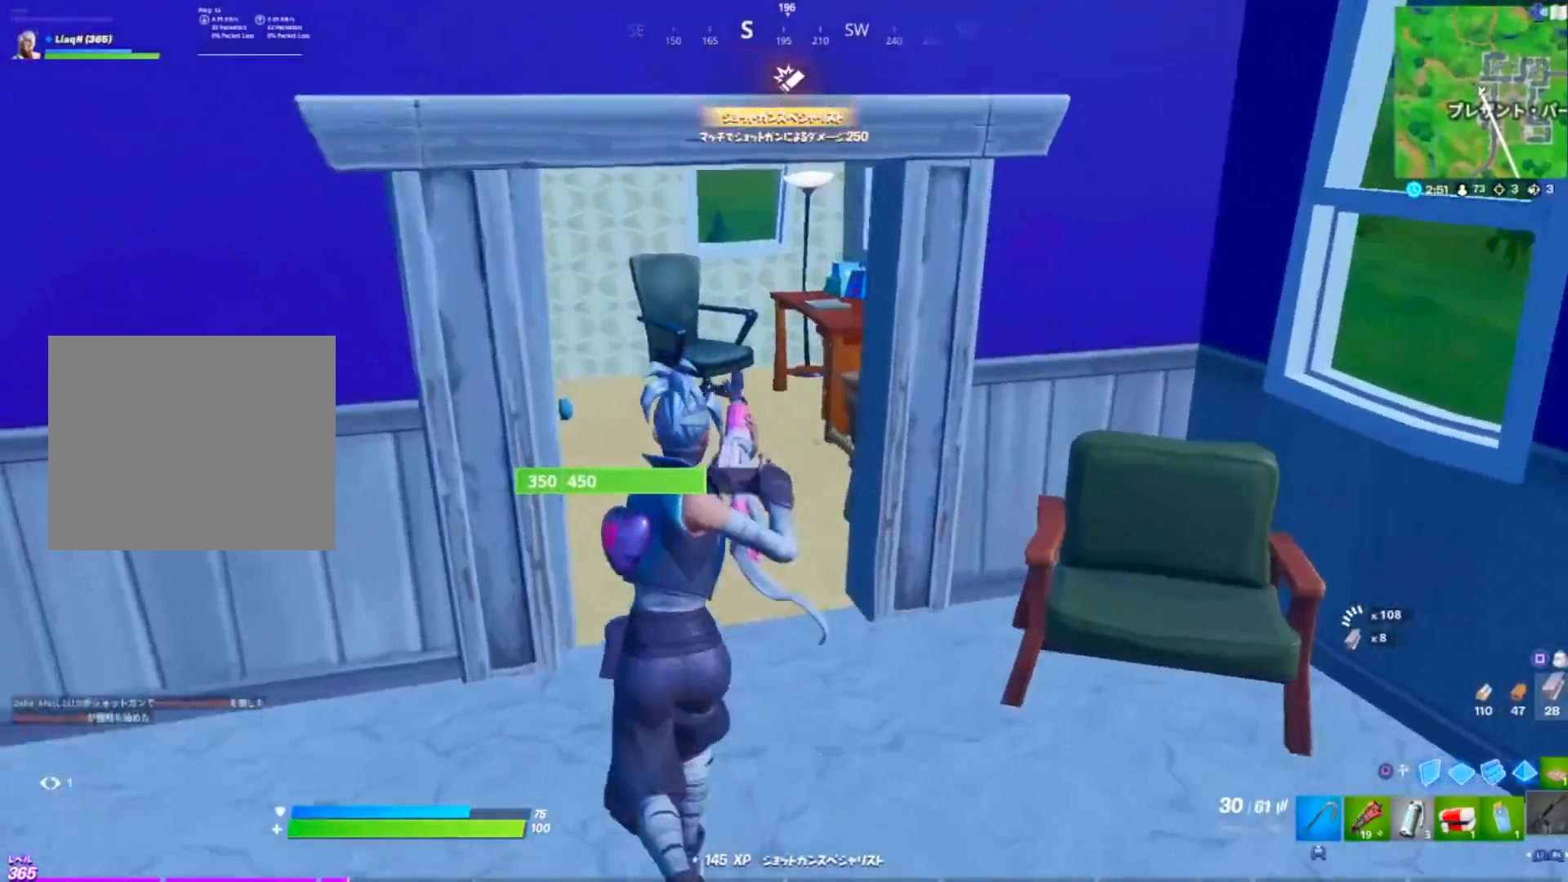
{"buttons": [], "left_stick": "up-left", "right_stick": "center", "events": [[134, "R1", "down"], [217, "L1", "down"], [367, "L1", "up"], [384, "R1", "up"], [484, "left_stick", "up-left"]]}
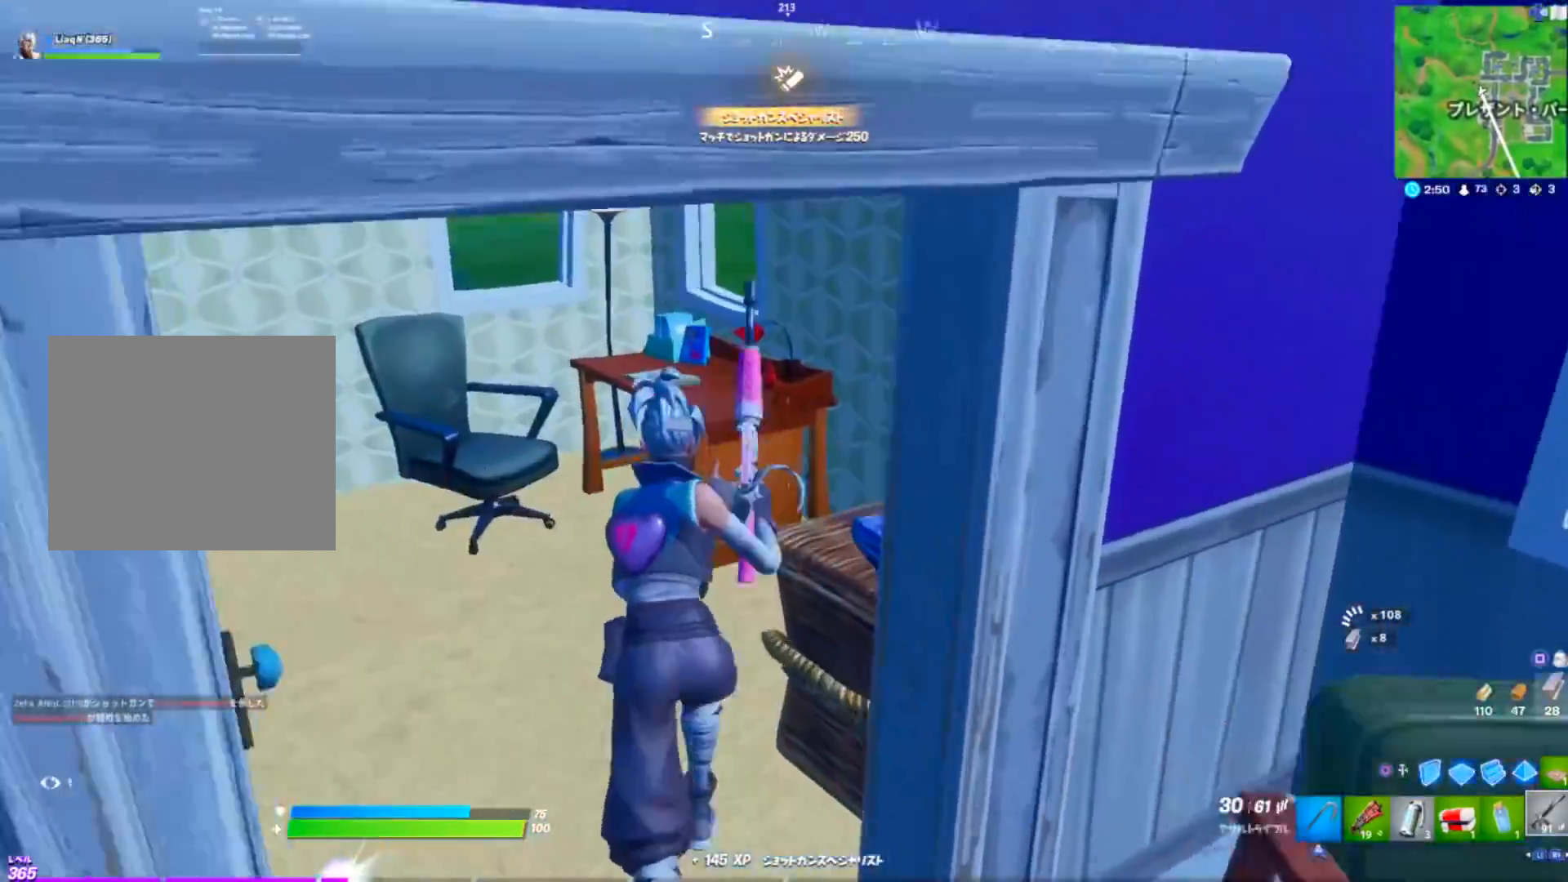
{"buttons": ["R2", "R3"], "left_stick": "up", "right_stick": "center", "events": [[317, "R2", "down"], [467, "left_stick", "up"], [500, "R3", "down"]]}
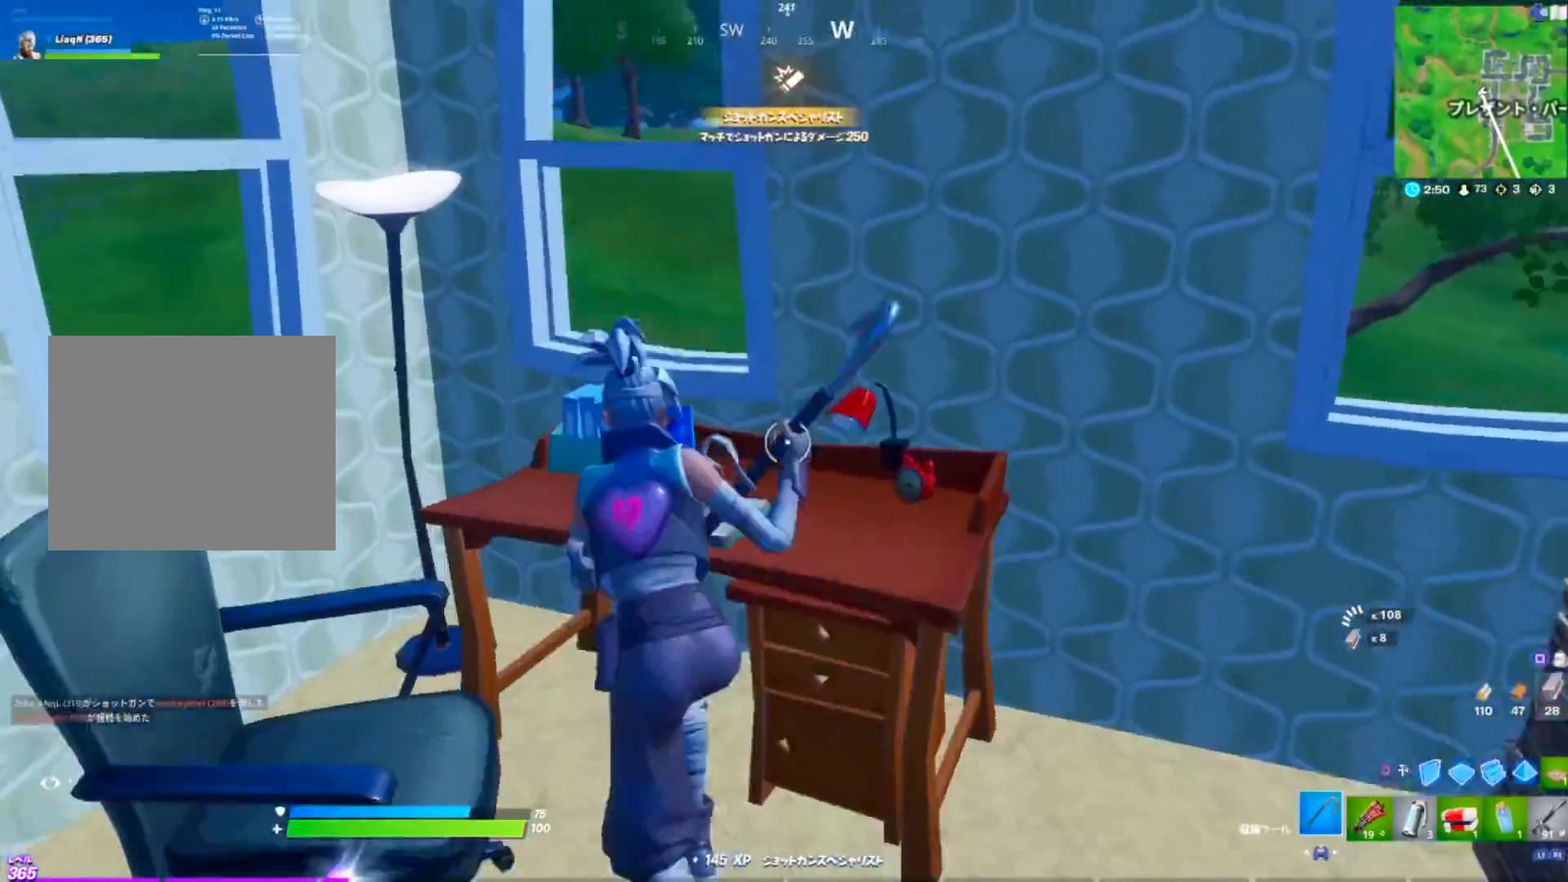
{"buttons": ["R2"], "left_stick": "up", "right_stick": "center", "events": [[34, "left_stick", "up-right"], [100, "R3", "up"], [150, "CROSS", "down"], [250, "CROSS", "up"], [300, "left_stick", "up"], [367, "right_stick", "up"], [501, "right_stick", "center"]]}
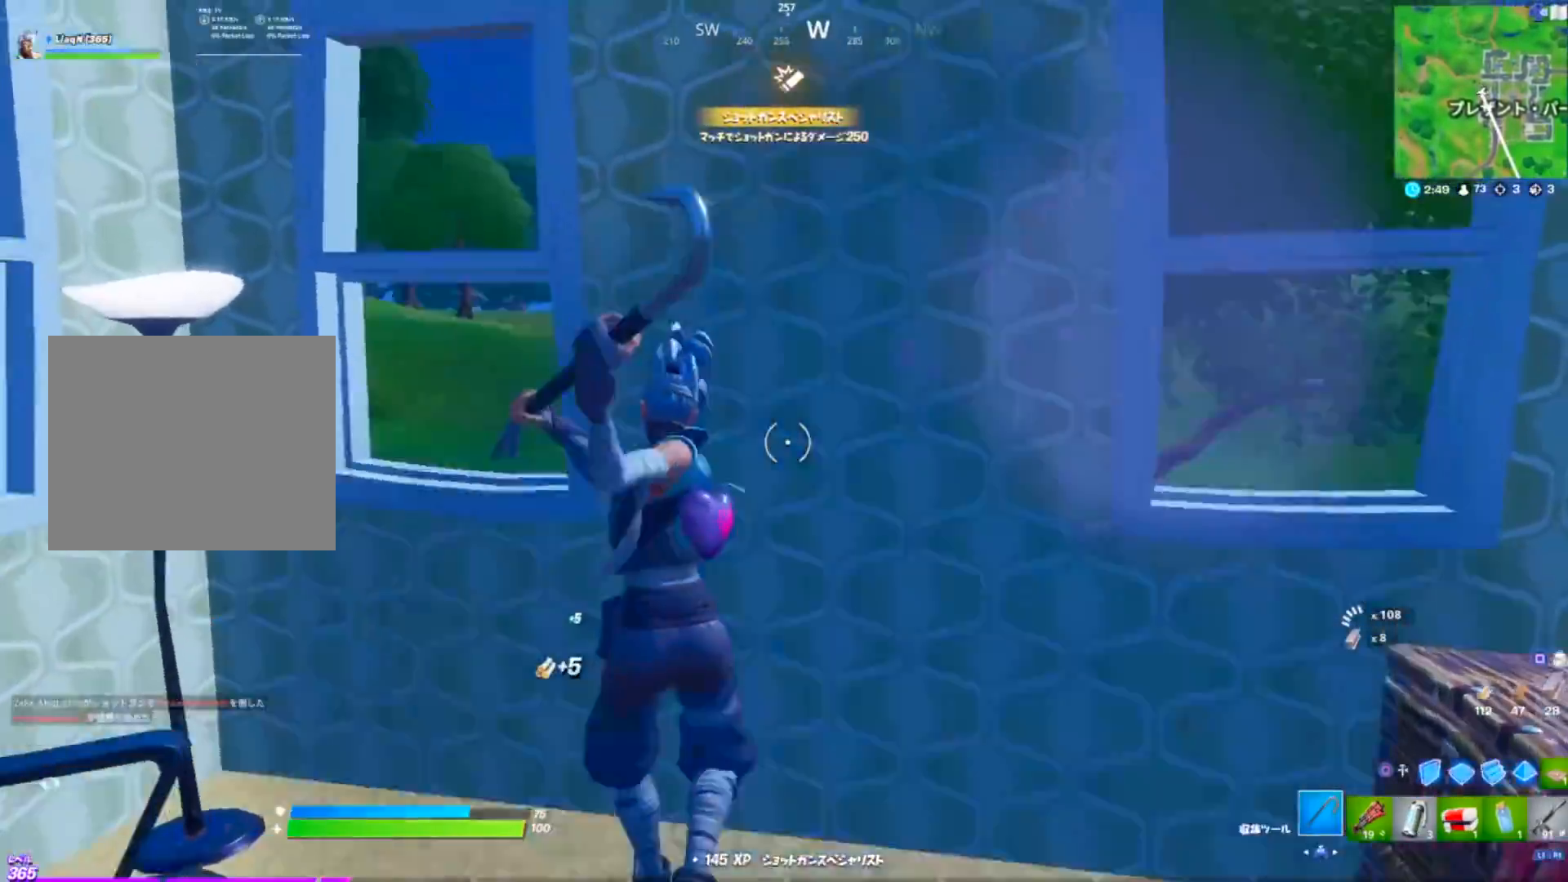
{"buttons": ["R1", "R2"], "left_stick": "left", "right_stick": "center", "events": [[50, "R3", "down"], [100, "left_stick", "right"], [167, "R3", "up"], [217, "left_stick", "down-right"], [233, "CROSS", "down"], [317, "CROSS", "up"], [433, "left_stick", "left"], [483, "R1", "down"]]}
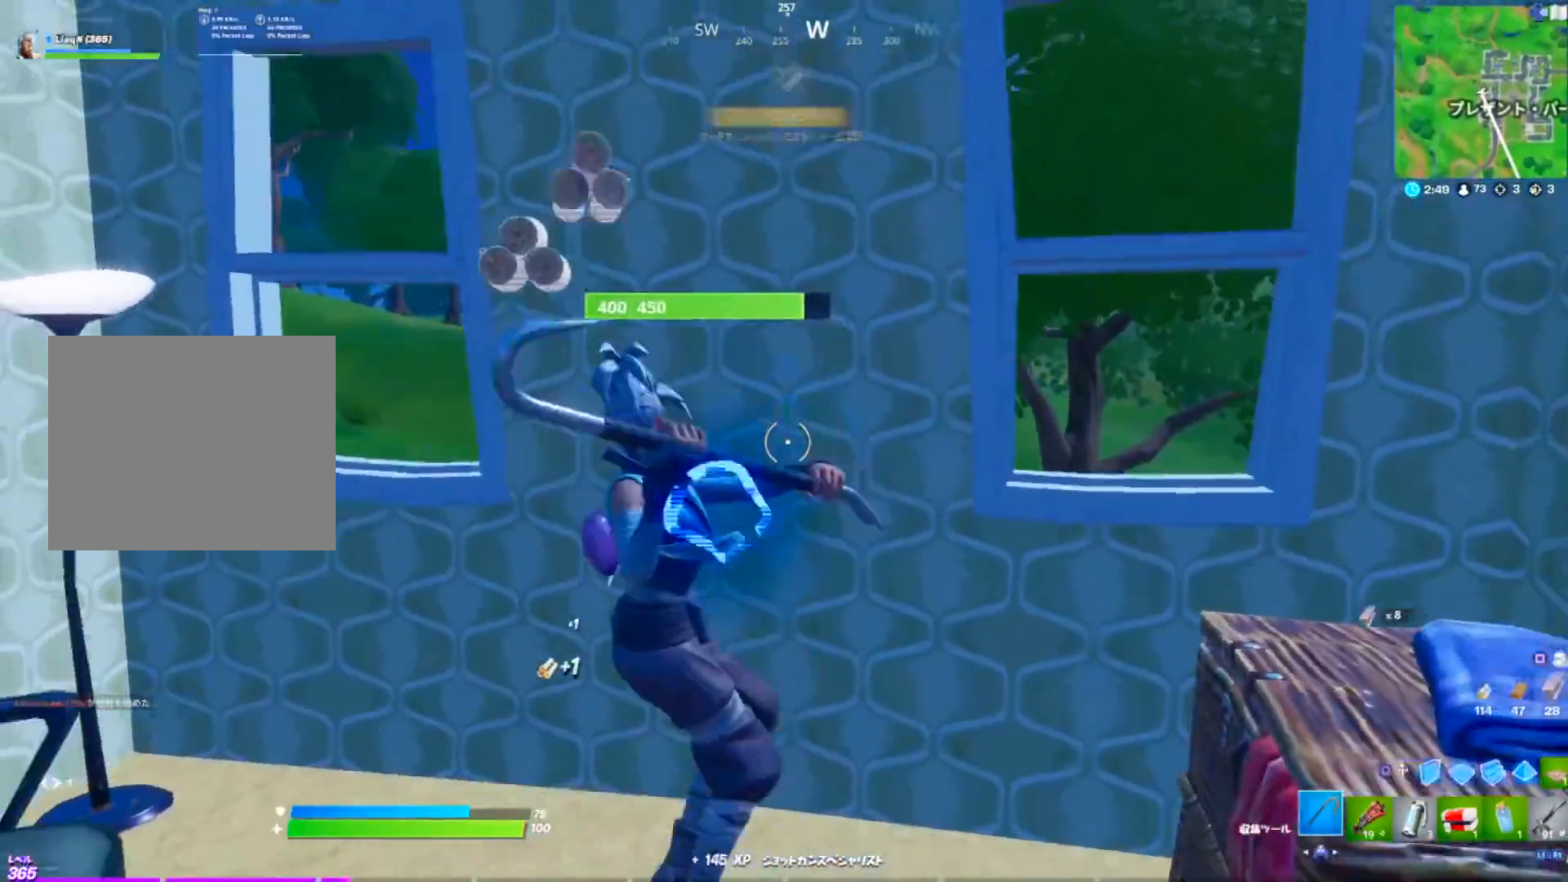
{"buttons": ["R2"], "left_stick": "down", "right_stick": "center", "events": [[34, "R1", "up"], [134, "R3", "down"], [167, "left_stick", "center"], [234, "left_stick", "down"], [267, "R3", "up"], [284, "CROSS", "down"], [367, "CROSS", "up"]]}
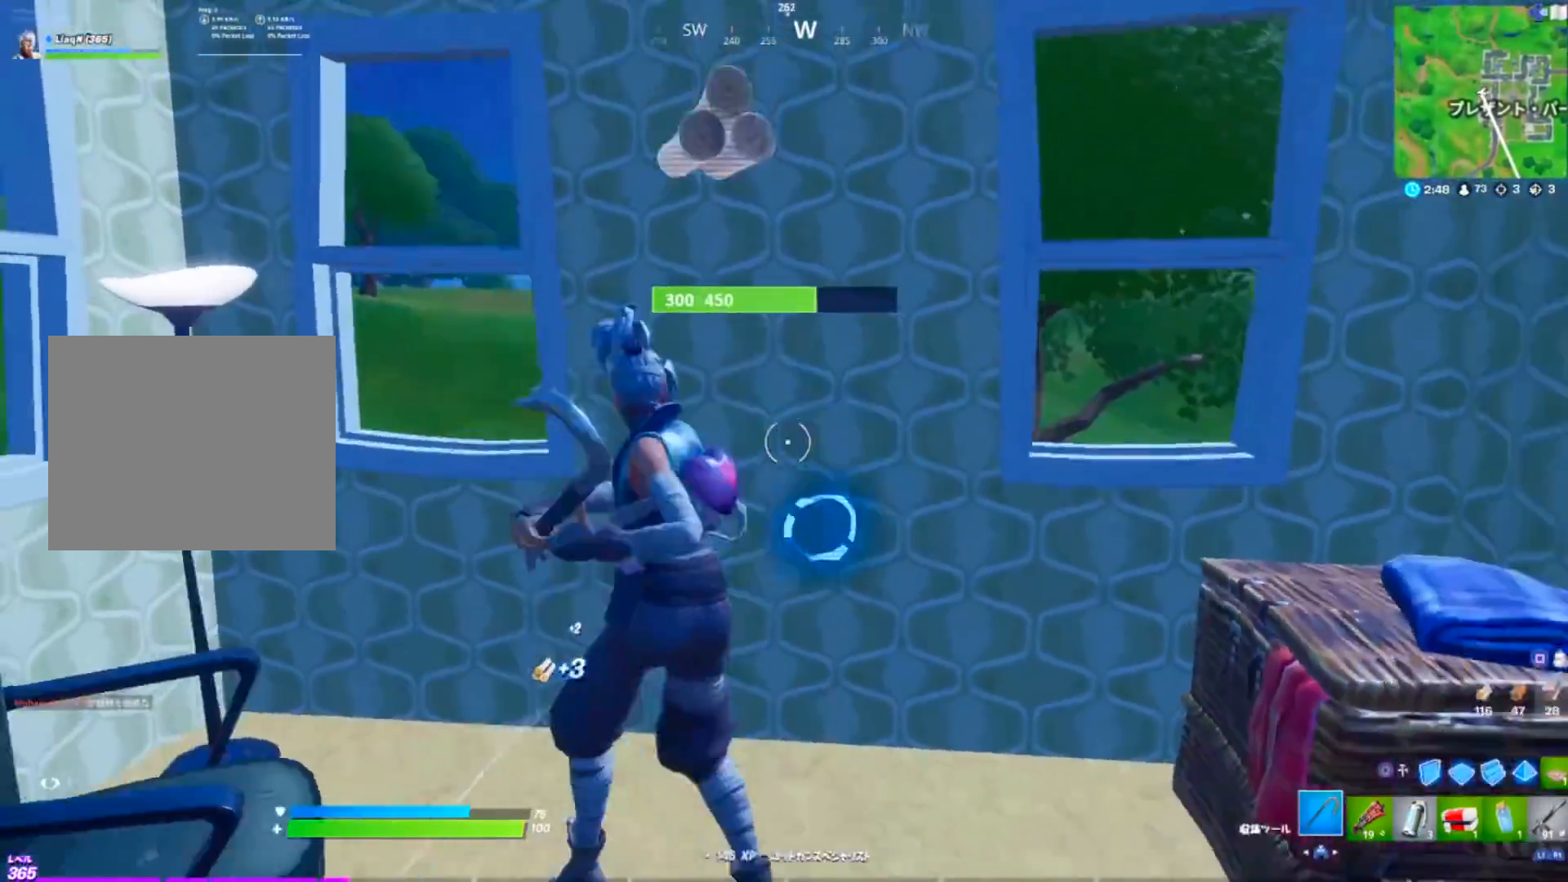
{"buttons": ["R2"], "left_stick": "down", "right_stick": "center", "events": [[66, "left_stick", "center"], [116, "left_stick", "up"], [250, "left_stick", "right"], [283, "R3", "down"], [333, "left_stick", "down-right"], [417, "R3", "up"], [450, "left_stick", "down"]]}
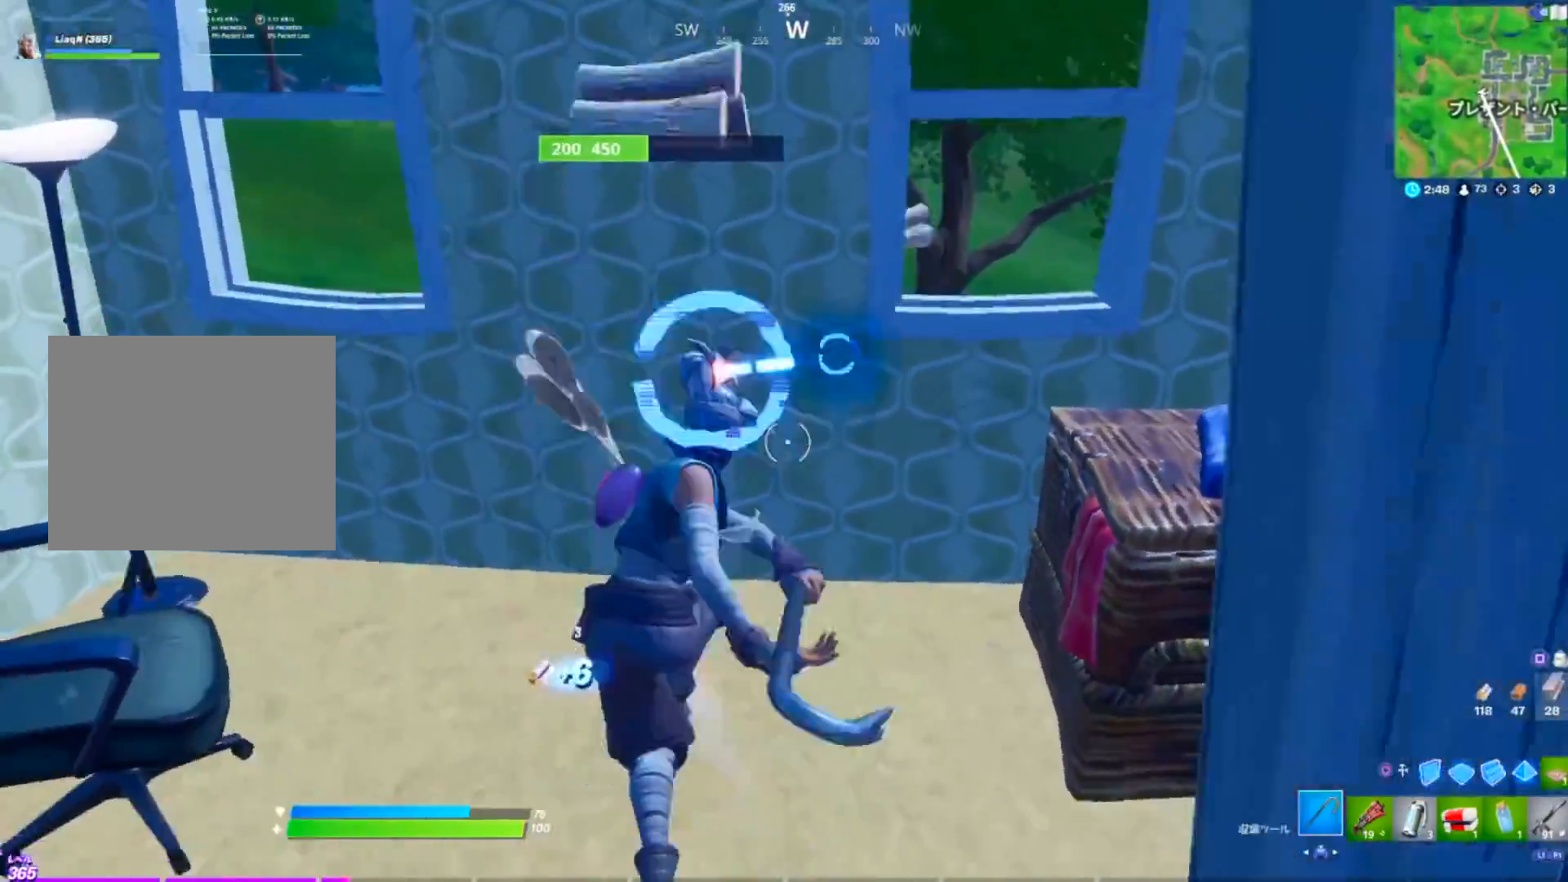
{"buttons": ["R2", "R3"], "left_stick": "right", "right_stick": "center", "events": [[167, "R1", "down"], [184, "left_stick", "left"], [234, "left_stick", "up"], [250, "R1", "up"], [317, "CROSS", "down"], [351, "right_stick", "up-right"], [401, "right_stick", "center"], [451, "CROSS", "up"], [484, "R3", "down"], [501, "left_stick", "right"]]}
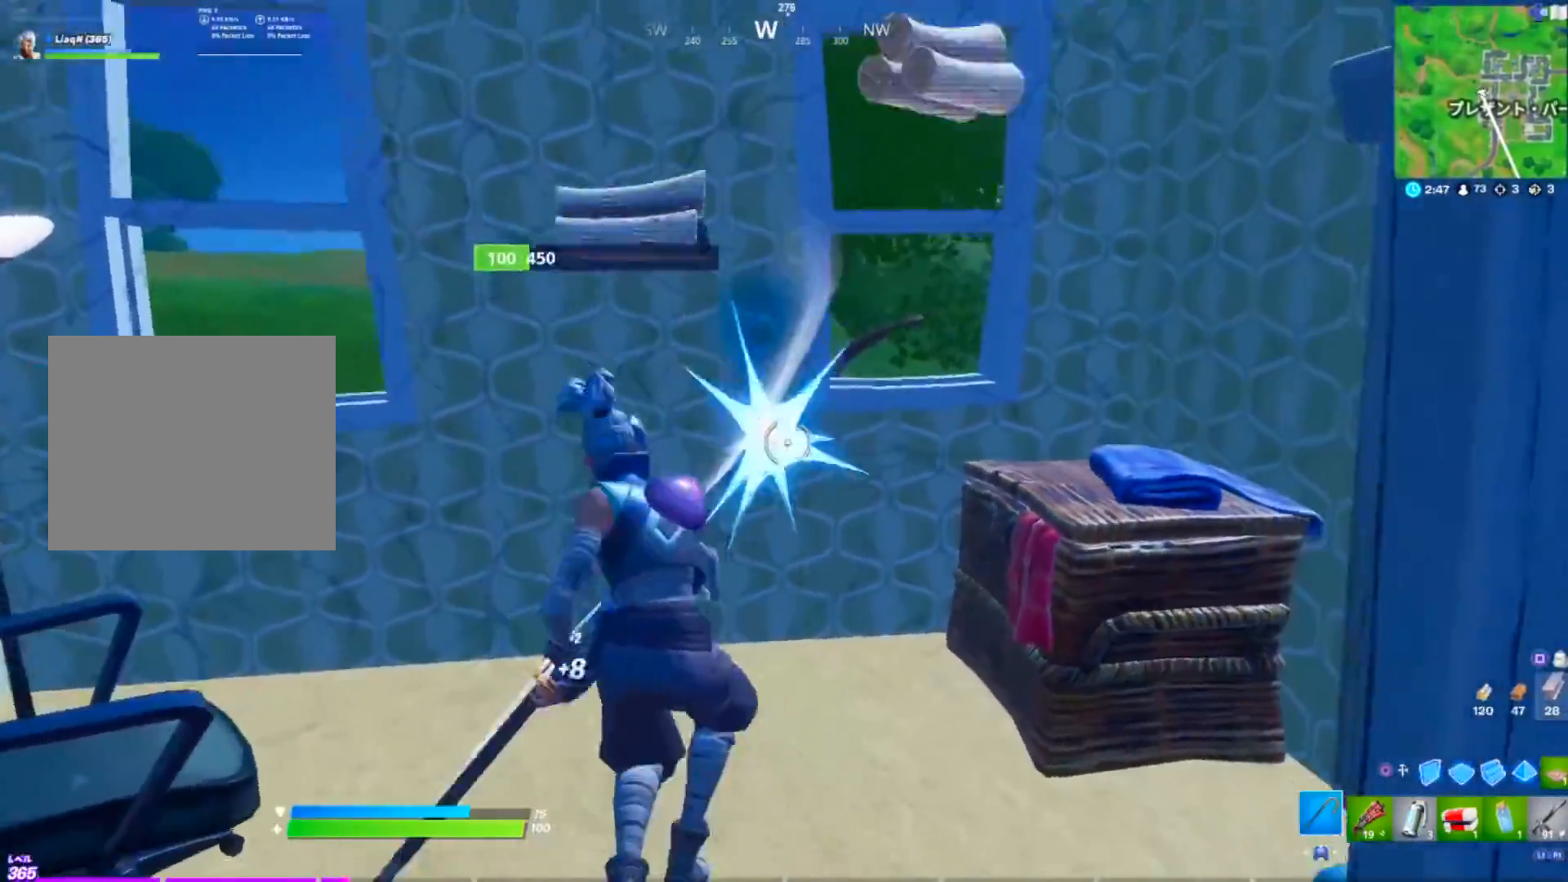
{"buttons": ["R2"], "left_stick": "up", "right_stick": "up", "events": [[100, "CROSS", "down"], [133, "R3", "up"], [233, "CROSS", "up"], [233, "left_stick", "up-left"], [283, "right_stick", "left"], [383, "right_stick", "up"], [400, "left_stick", "up"]]}
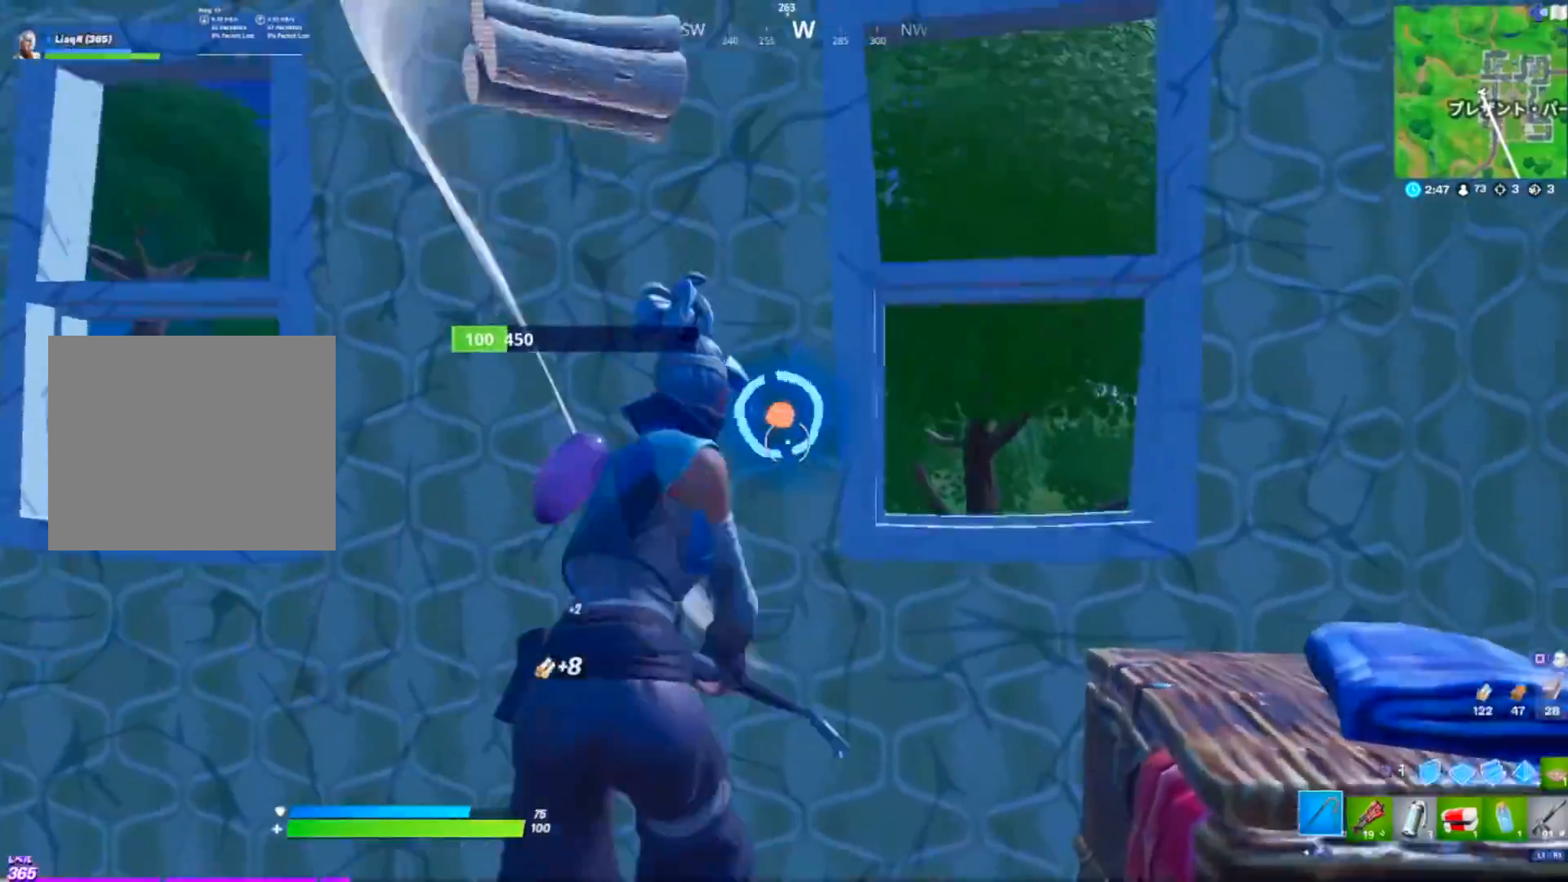
{"buttons": [], "left_stick": "up", "right_stick": "right", "events": [[17, "right_stick", "center"], [84, "right_stick", "down-right"], [134, "R1", "down"], [134, "R2", "up"], [217, "R1", "up"], [284, "right_stick", "right"], [300, "R1", "down"], [384, "R1", "up"]]}
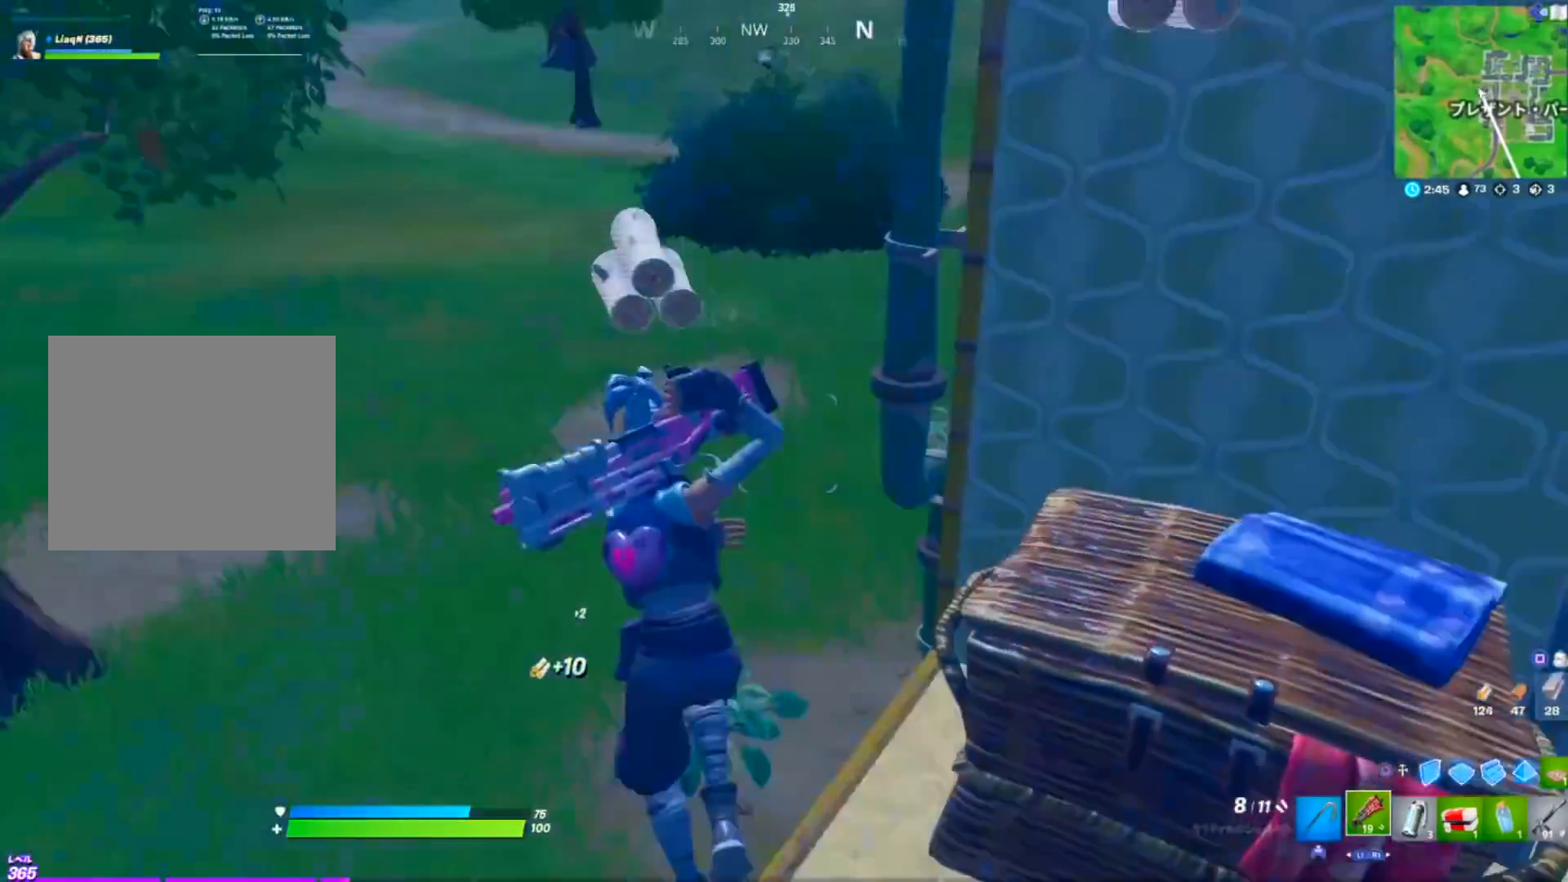
{"buttons": [], "left_stick": "up", "right_stick": "center", "events": [[33, "DPAD_UP", "down"], [133, "DPAD_UP", "up"], [400, "right_stick", "center"]]}
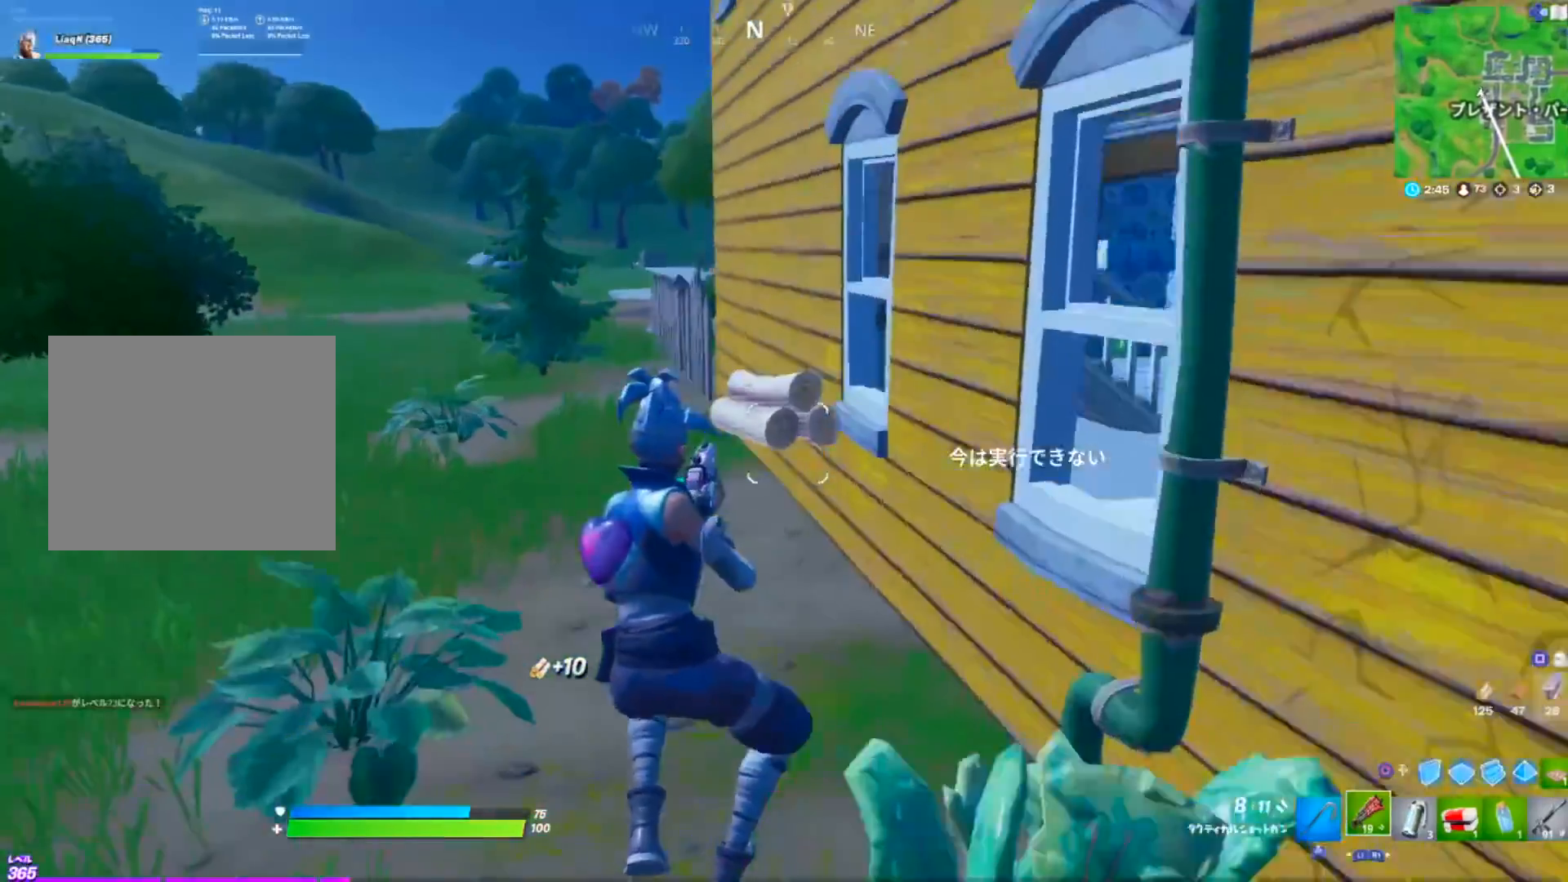
{"buttons": [], "left_stick": "up", "right_stick": "center", "events": [[100, "CROSS", "down"], [217, "CROSS", "up"], [300, "L1", "down"], [401, "L1", "up"]]}
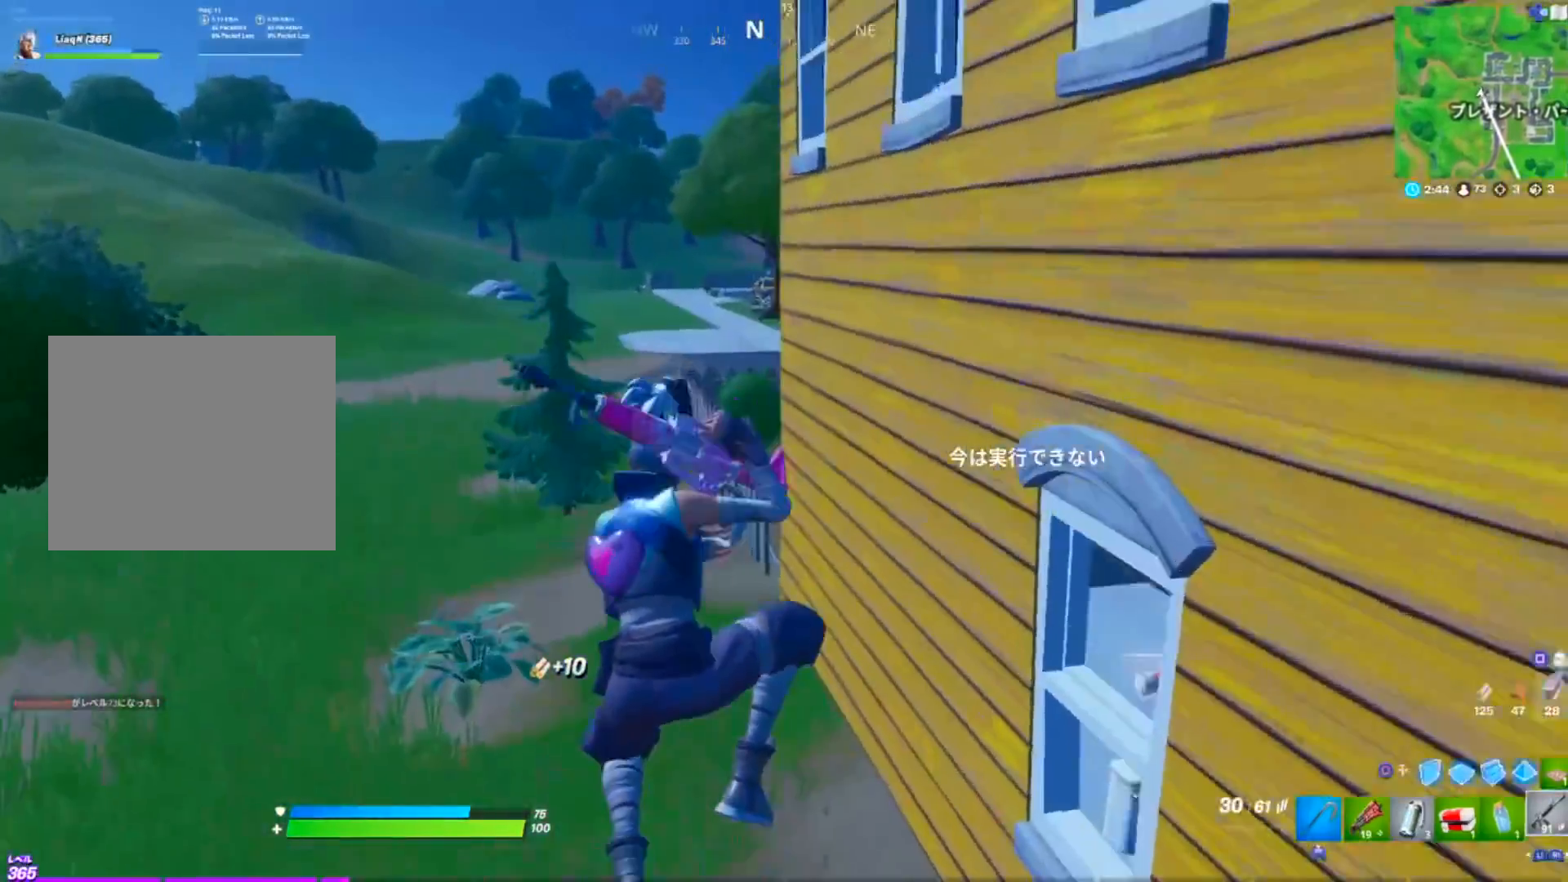
{"buttons": [], "left_stick": "up", "right_stick": "center", "events": [[133, "DPAD_UP", "down"], [233, "DPAD_UP", "up"]]}